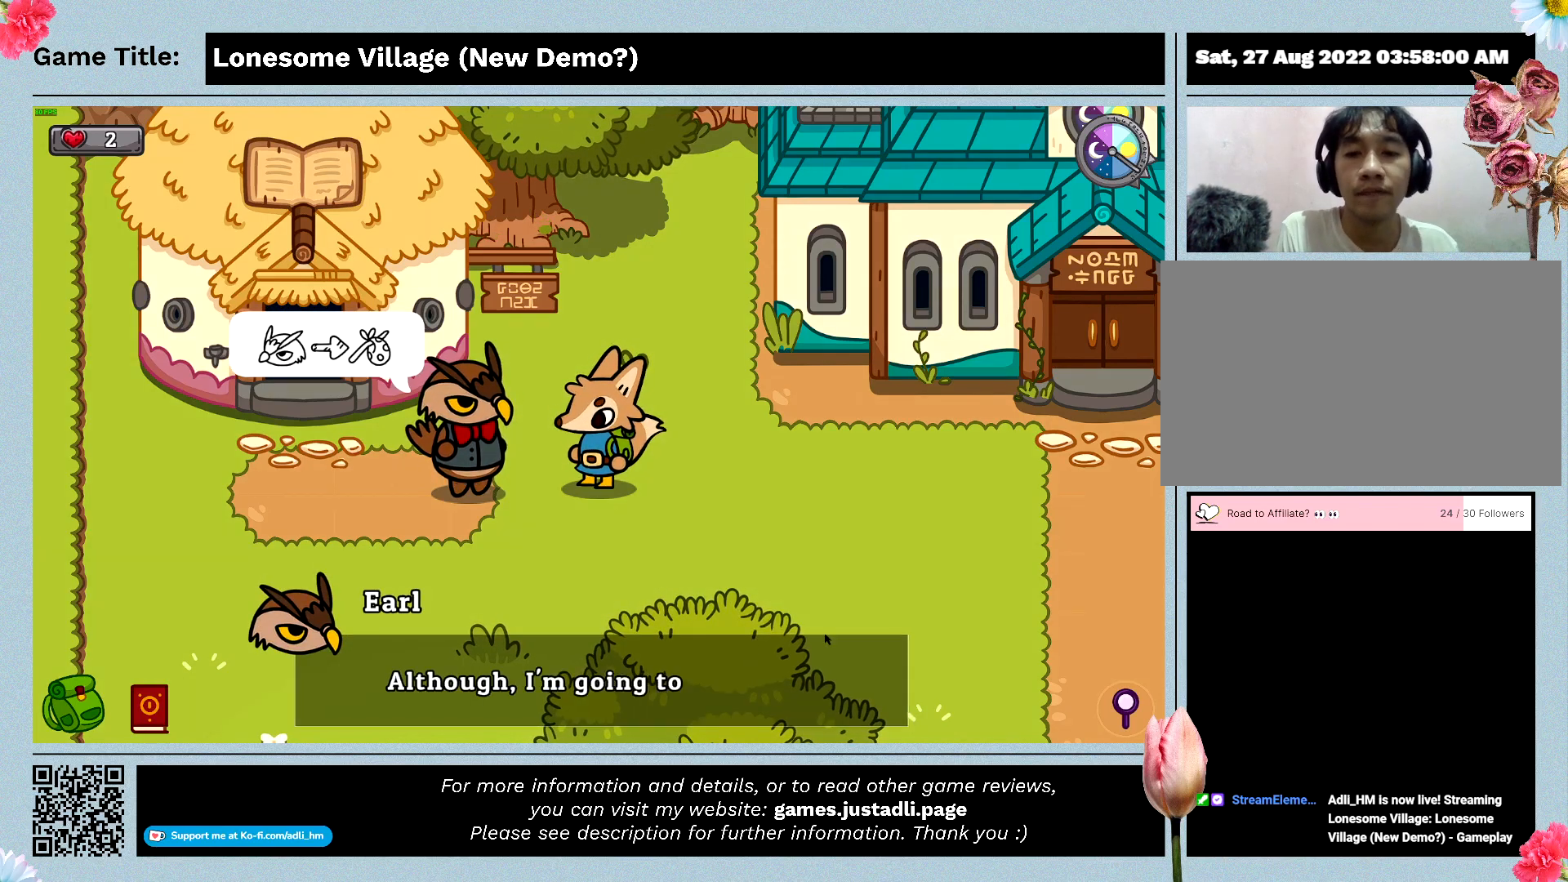
Gameplay with keyboard; each line is a JSON object with the keys held at the frame after it. "events" lists presses ("down") and releases ("up") of "0", "1", "2", "3", "4", "5", "6", "7", "8", "9", "a", "alt", "b", "c", "caps_lock", "ctrl", "d", "down", "e", "escape", "f", "f1", "f2", "f3", "f4", "f5", "f6", "f7", "f8", "g", "h", "i", "j", "k", "l", "left", "m", "n", "o", "p", "q", "r", "return", "right", "s", "shift", "space", "t", "tab", "tilde", "u", "up", "v", "w", "x", "y" and "z" between this image and that frame as [ms after this image, input, new state], when the widget could be followed in between. No other keys are recorded. Mouse input is not recorded.
{"keys": ["space"], "events": []}
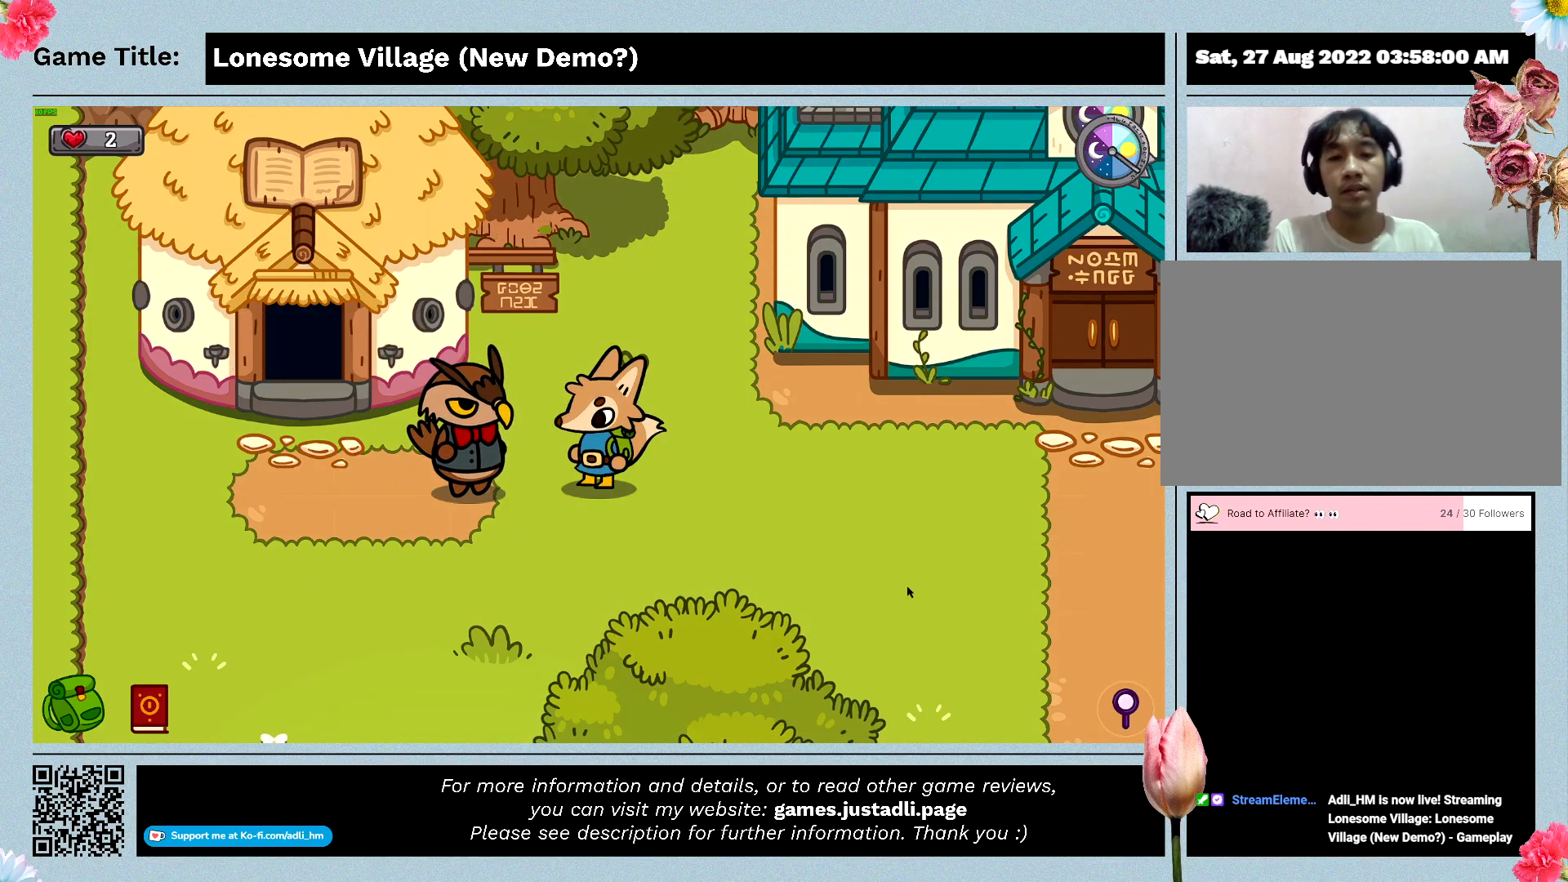
{"keys": ["space"], "events": []}
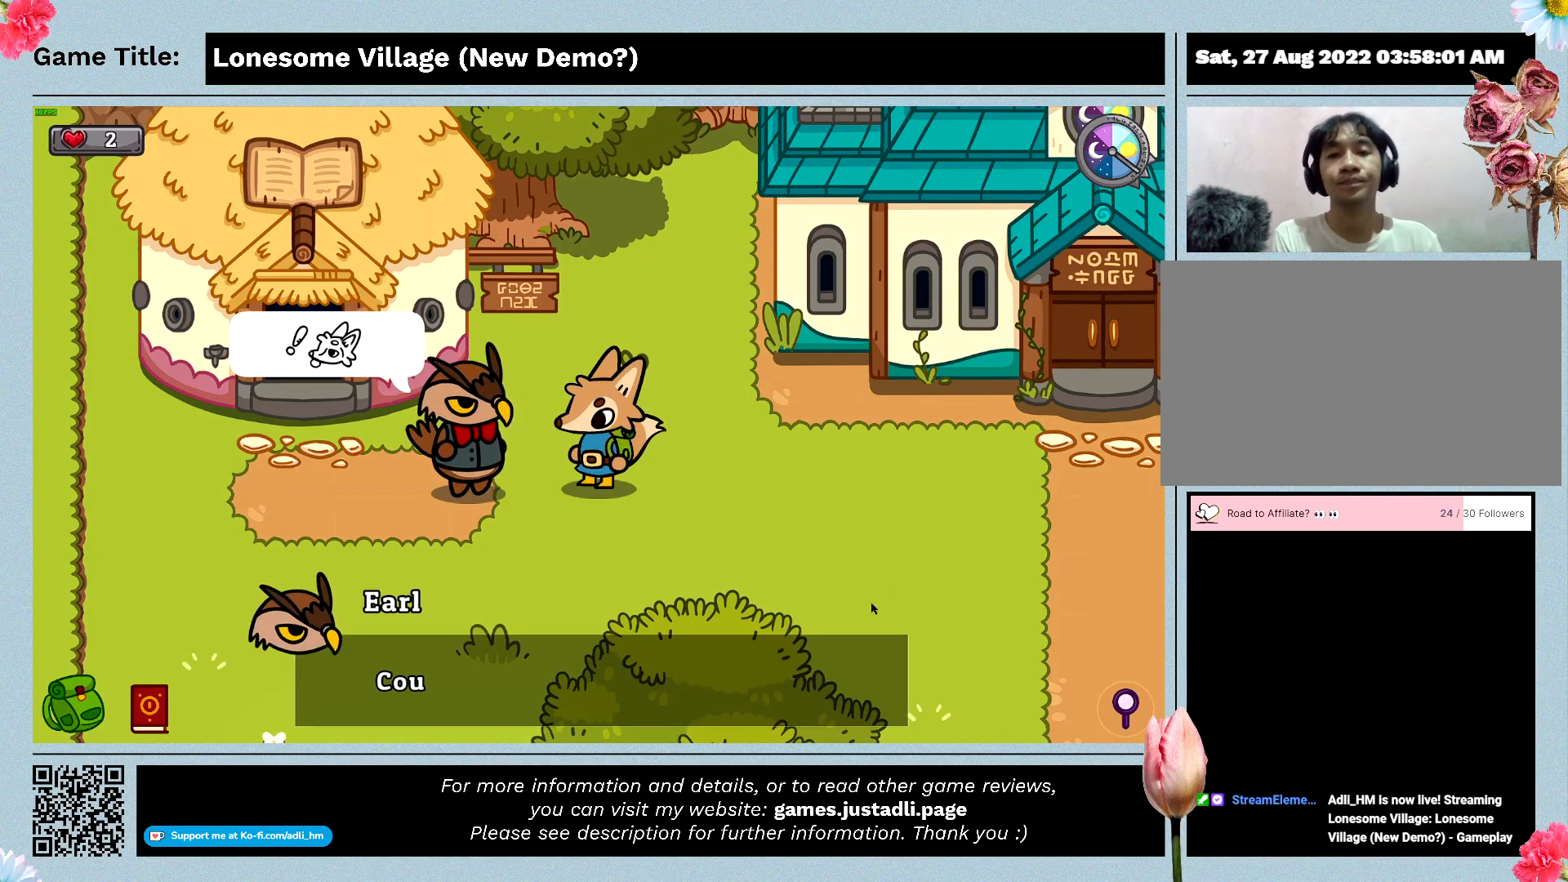
{"keys": ["space"], "events": []}
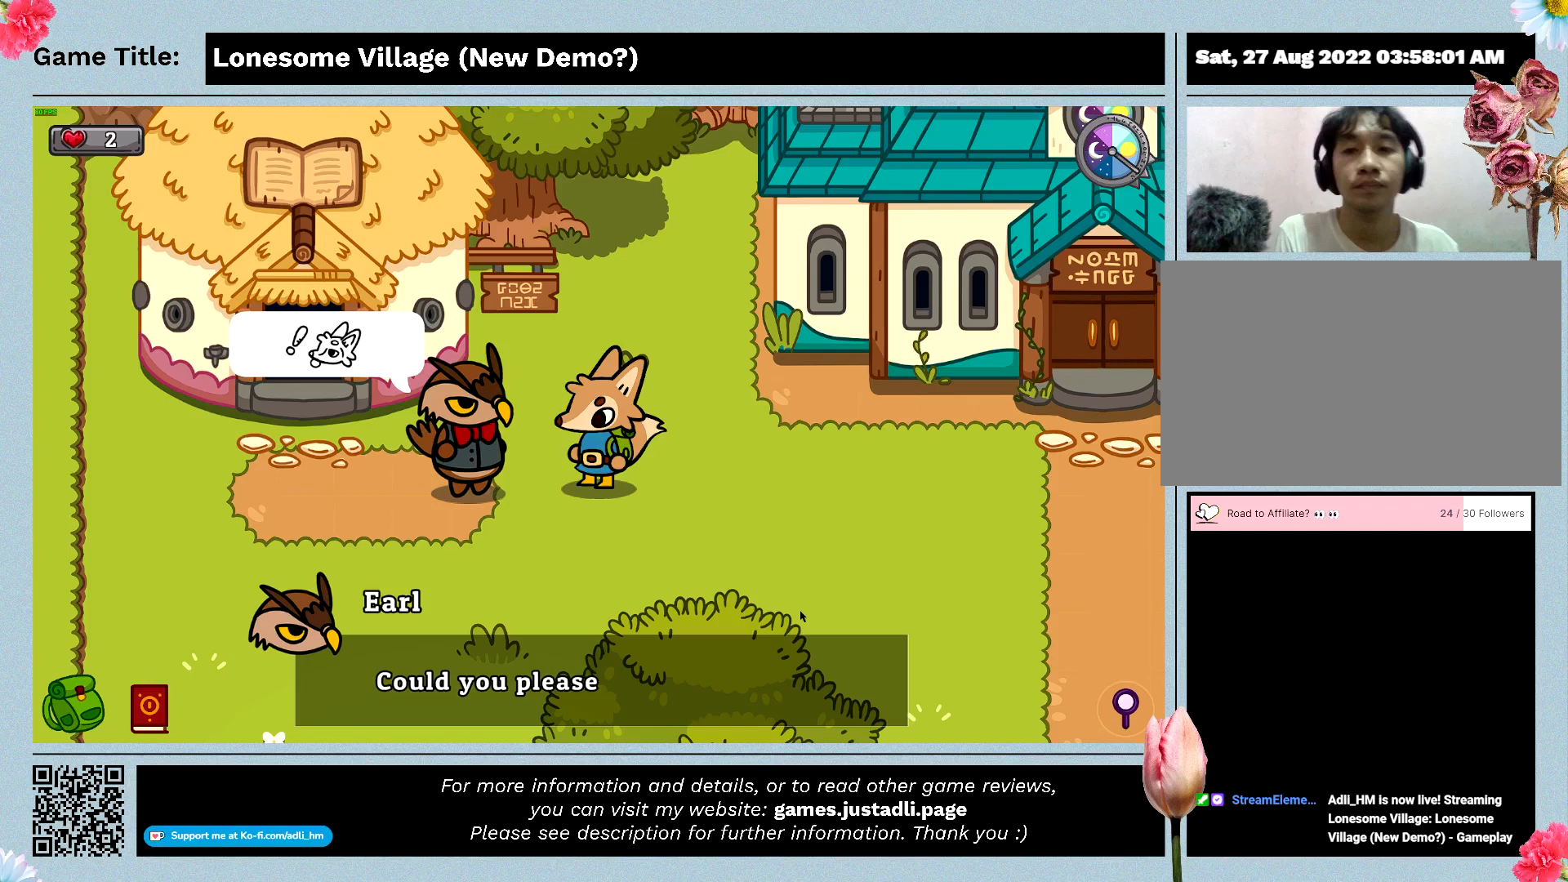
{"keys": ["space"], "events": []}
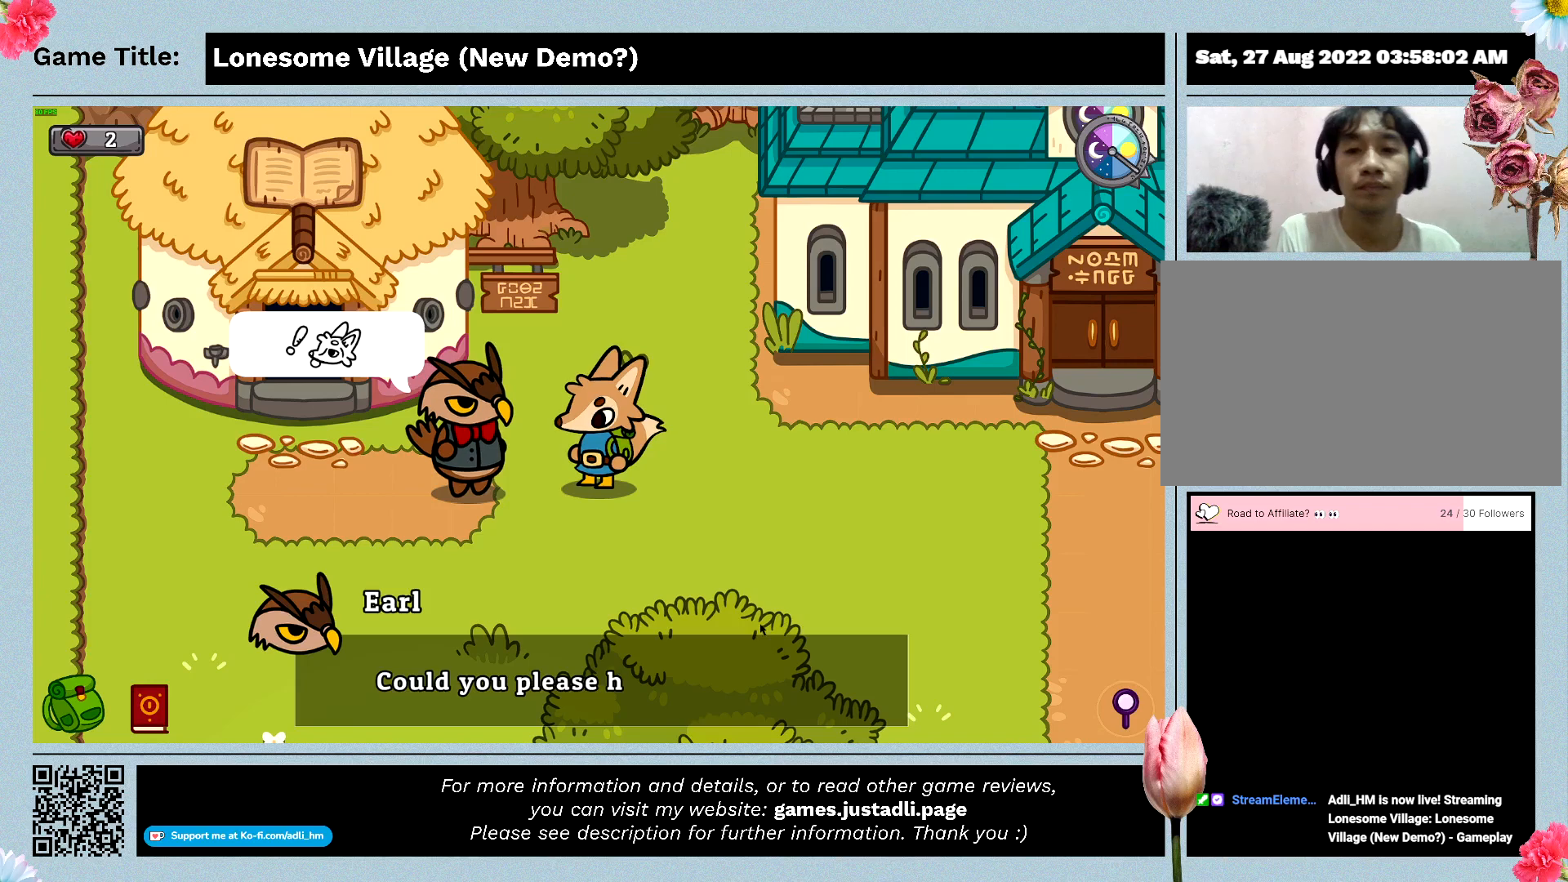
{"keys": ["space"], "events": []}
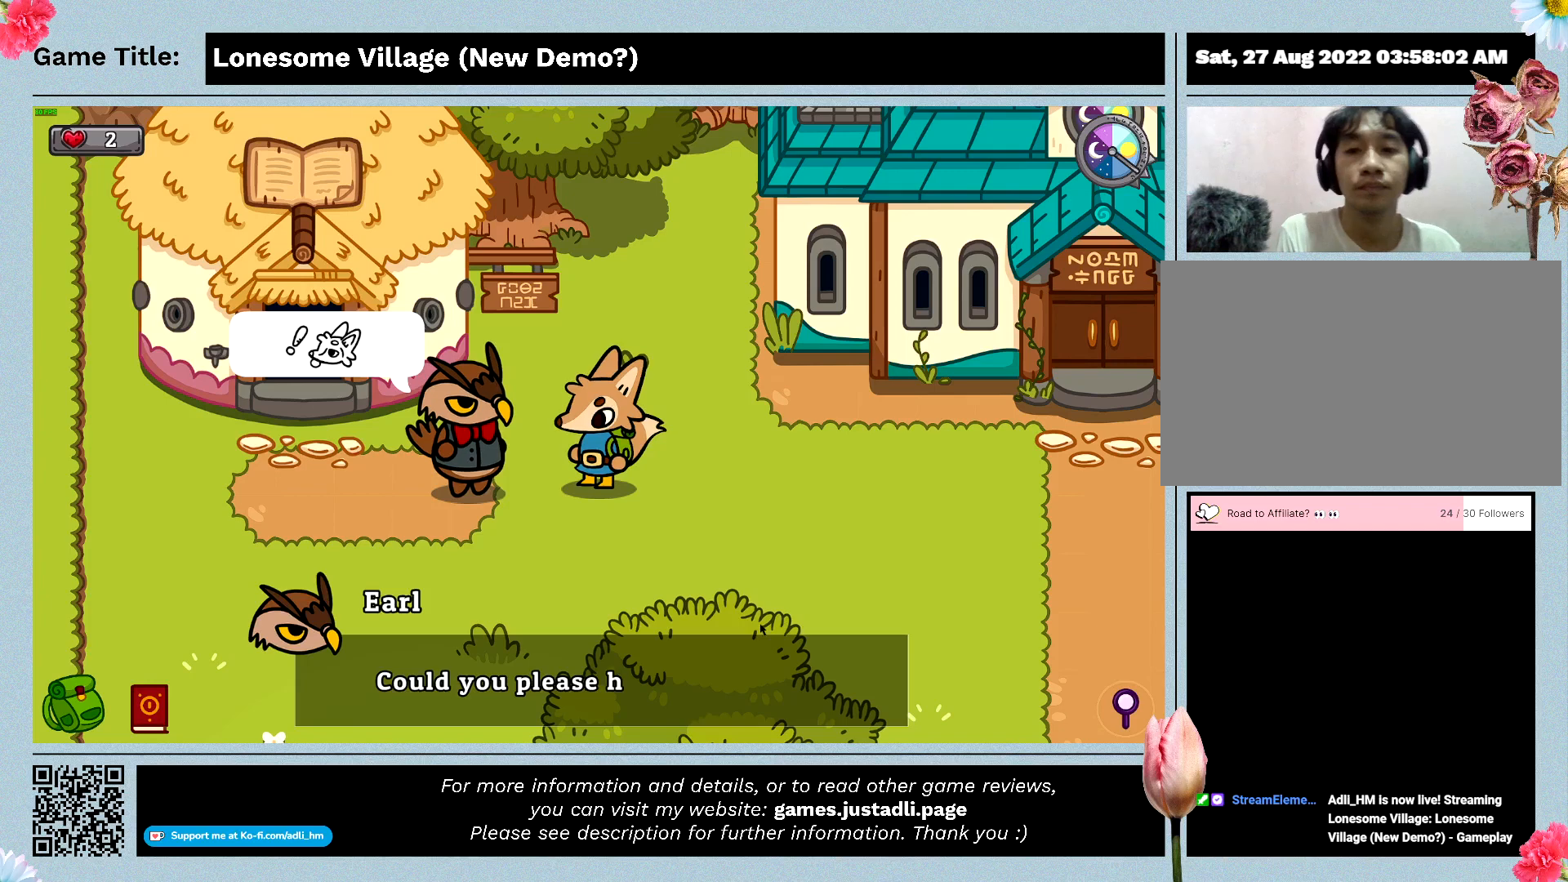
{"keys": ["space"], "events": []}
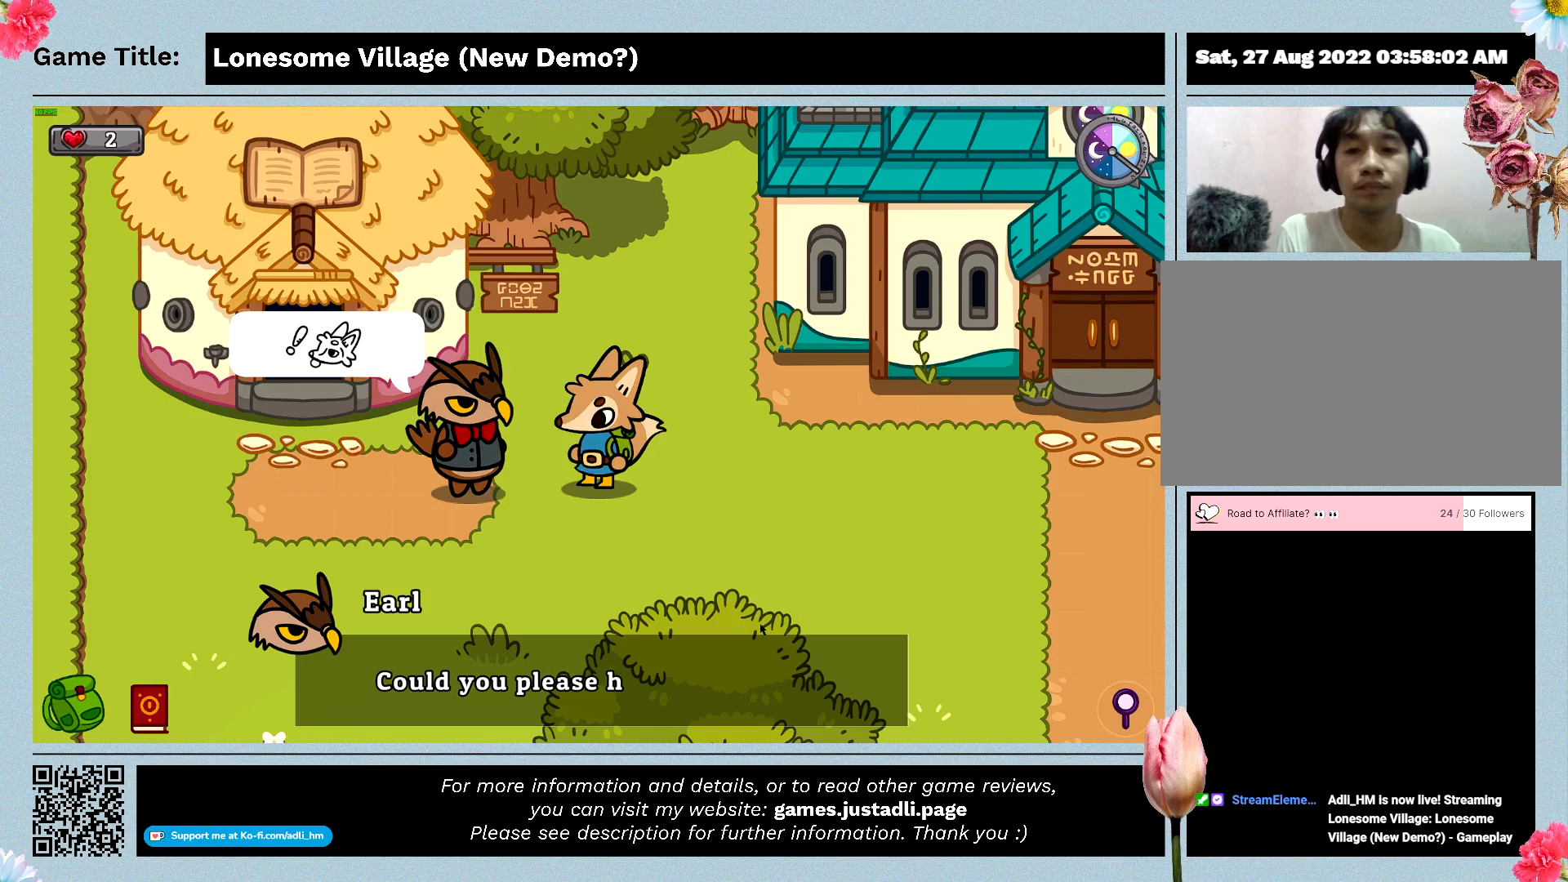
{"keys": ["space"], "events": []}
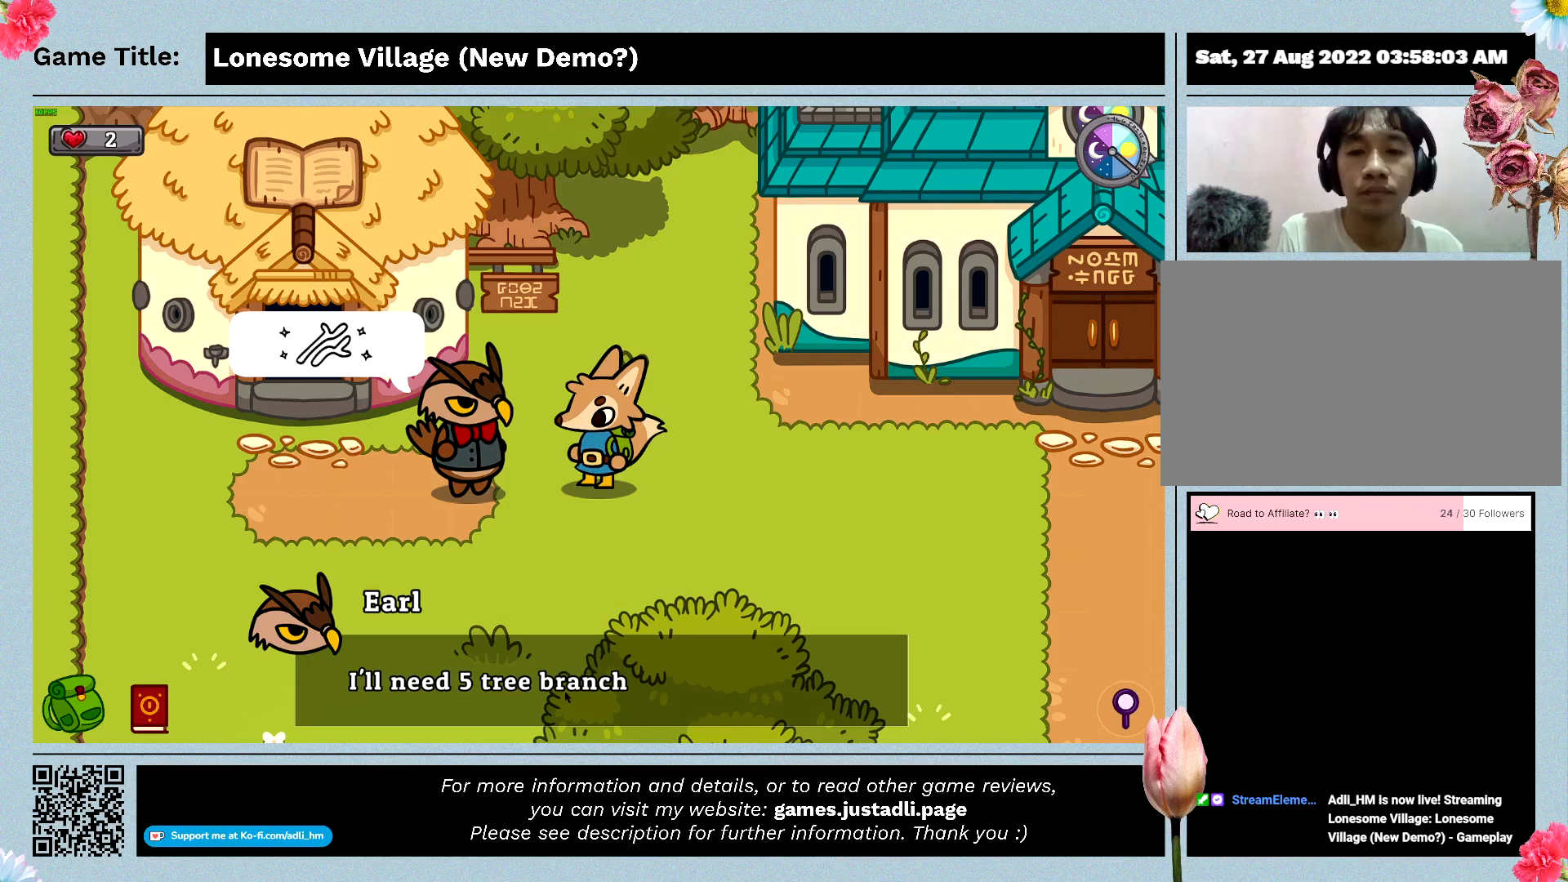
{"keys": ["space"], "events": []}
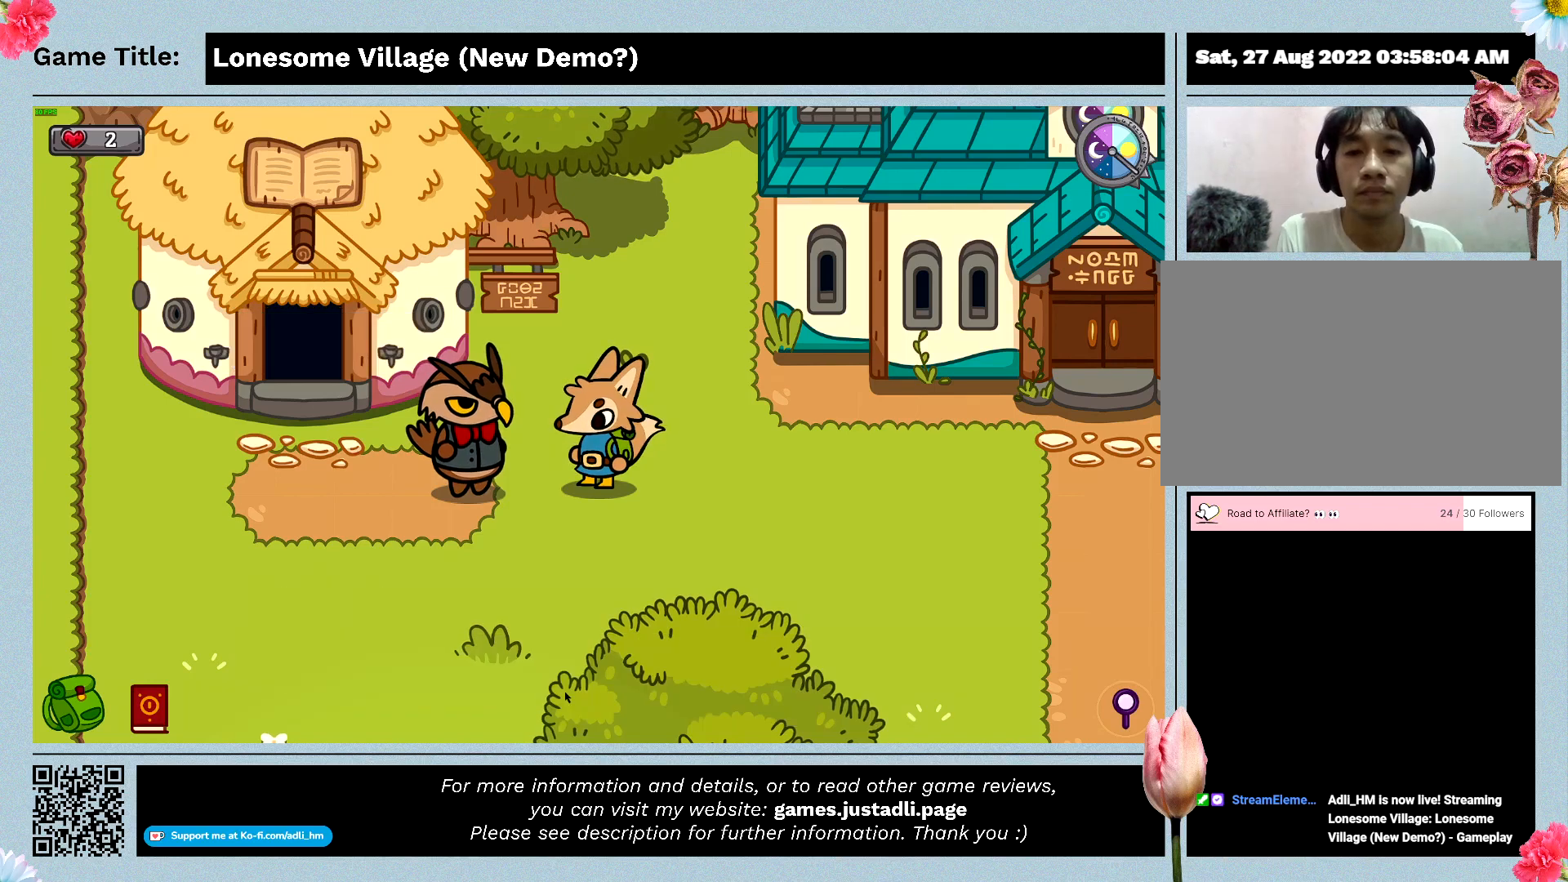
{"keys": ["space"], "events": []}
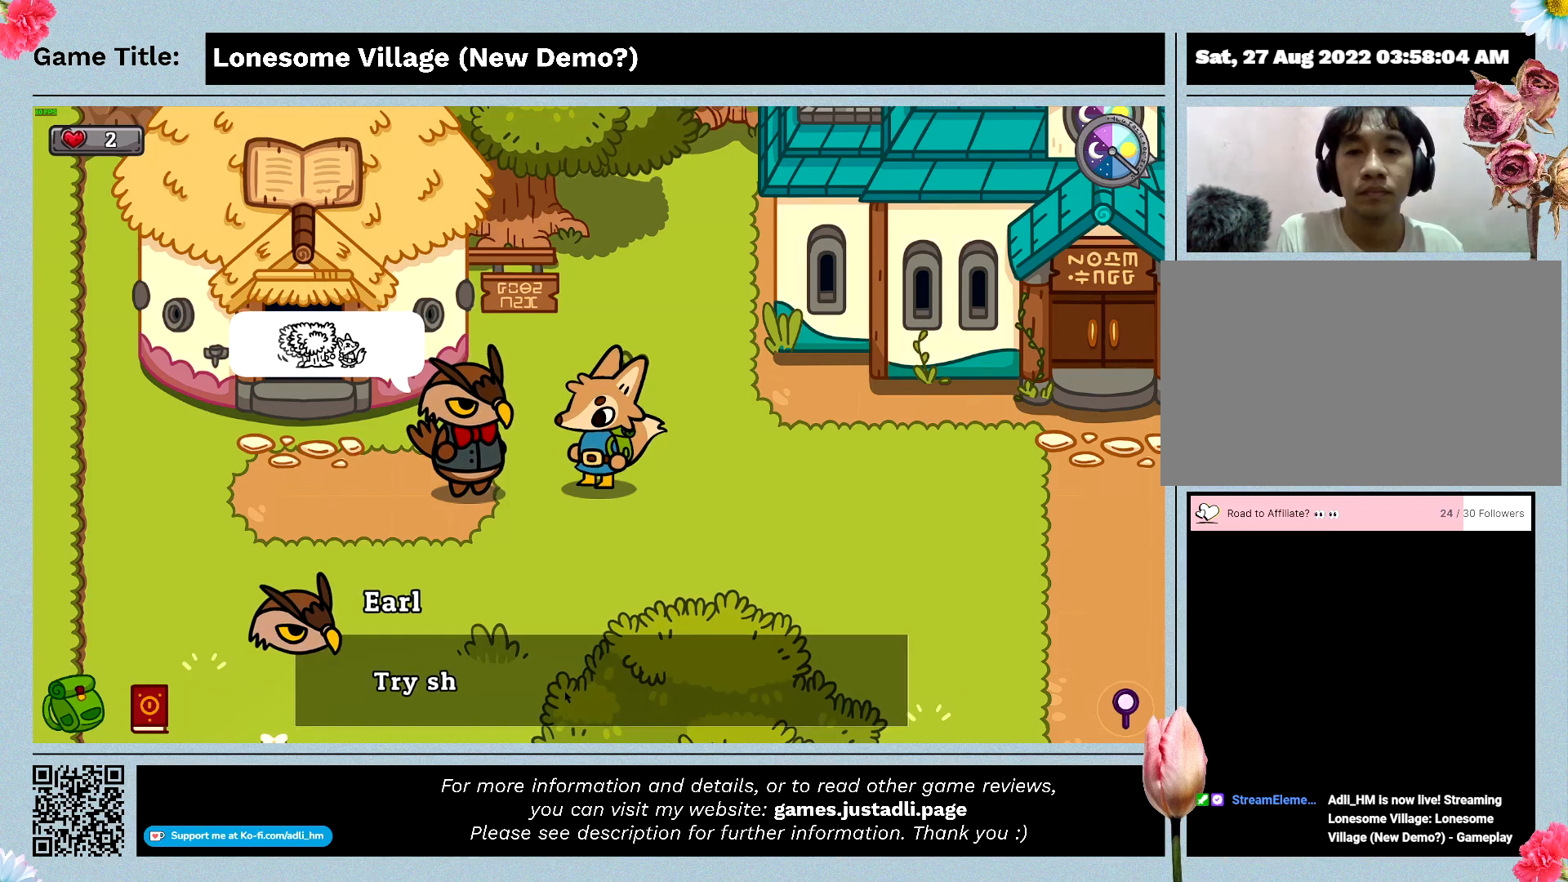
{"keys": ["space"], "events": []}
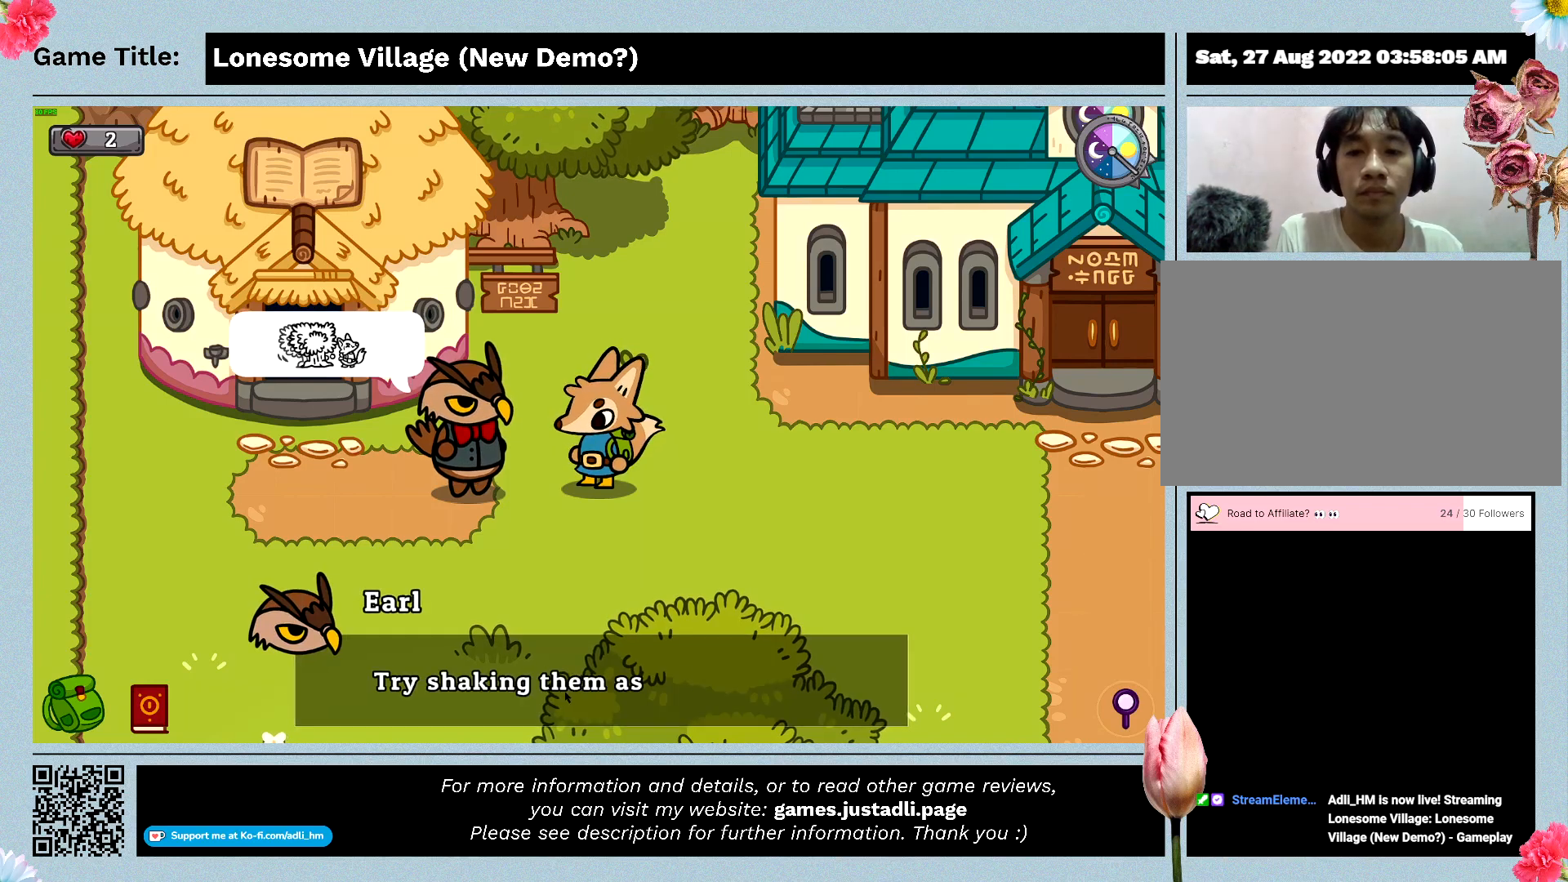
{"keys": ["space"], "events": []}
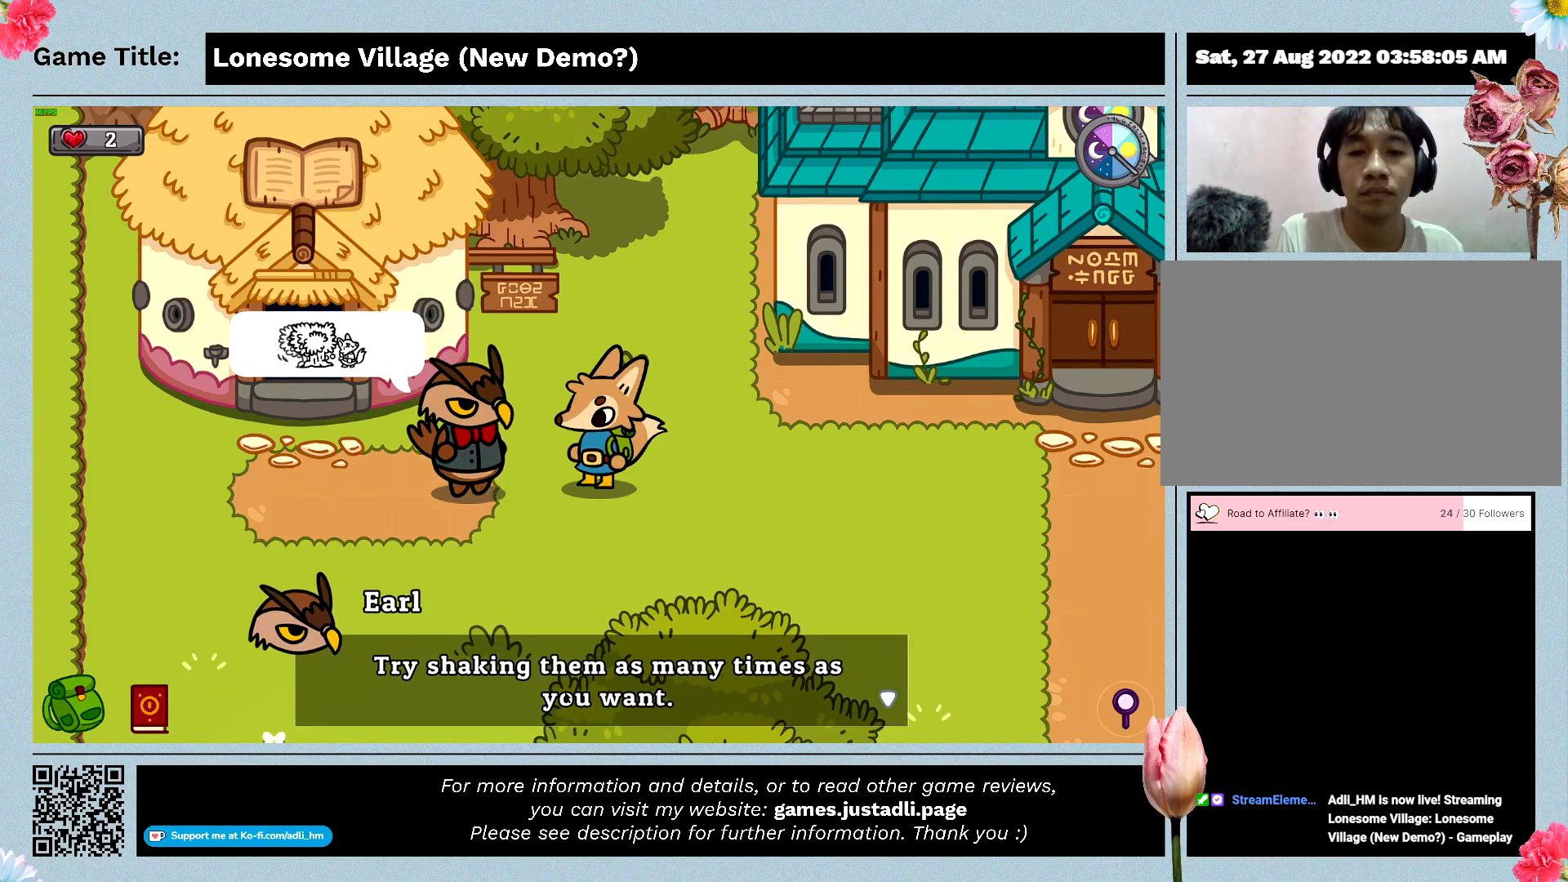
{"keys": ["space"], "events": []}
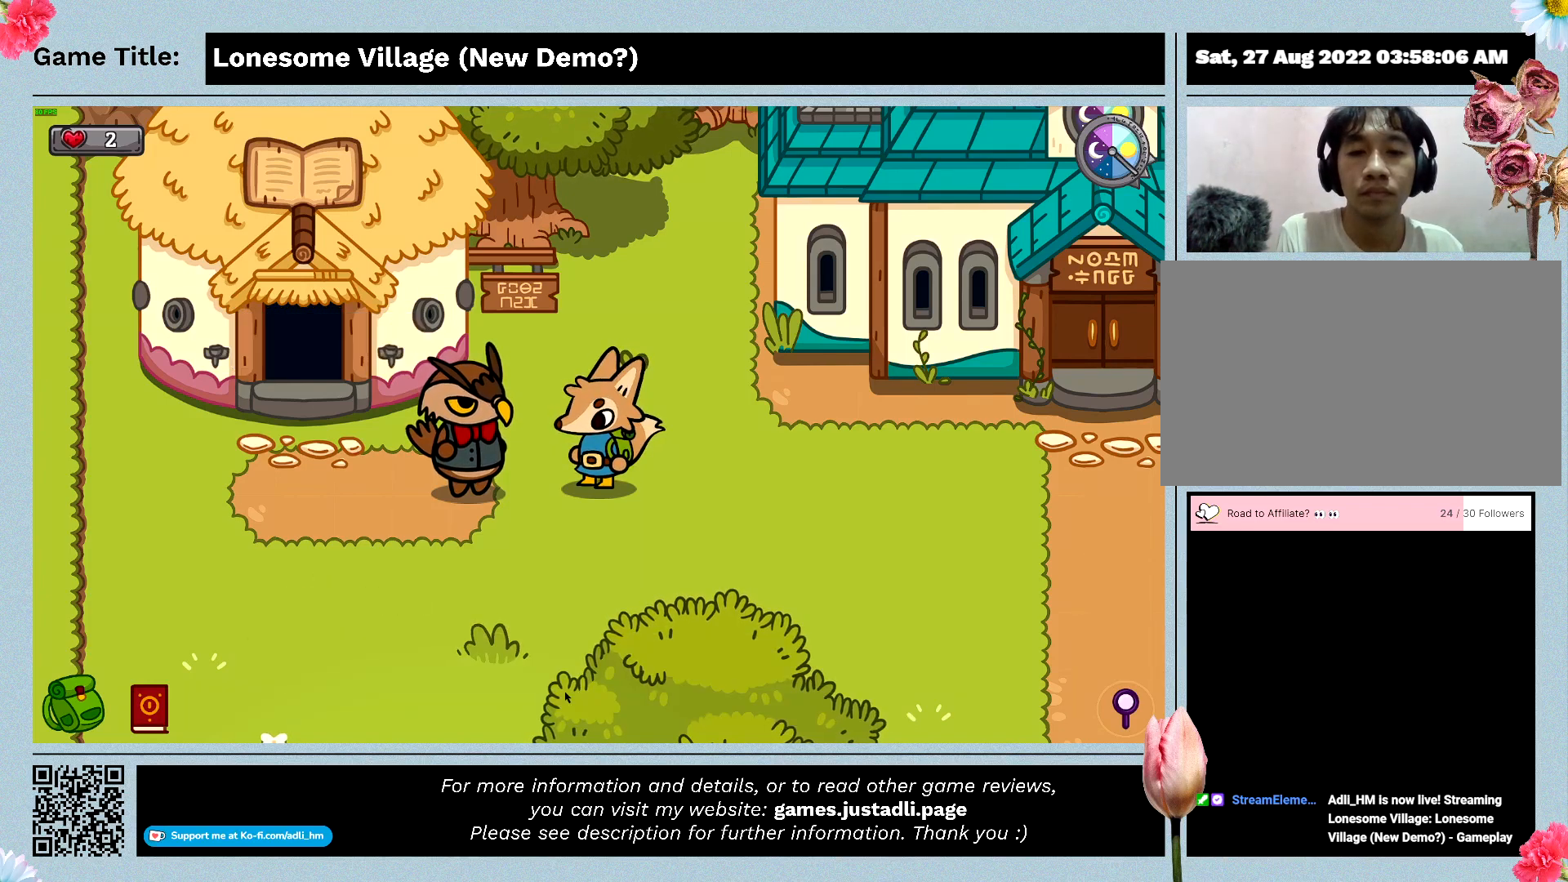
{"keys": [], "events": [[433, "space", "up"]]}
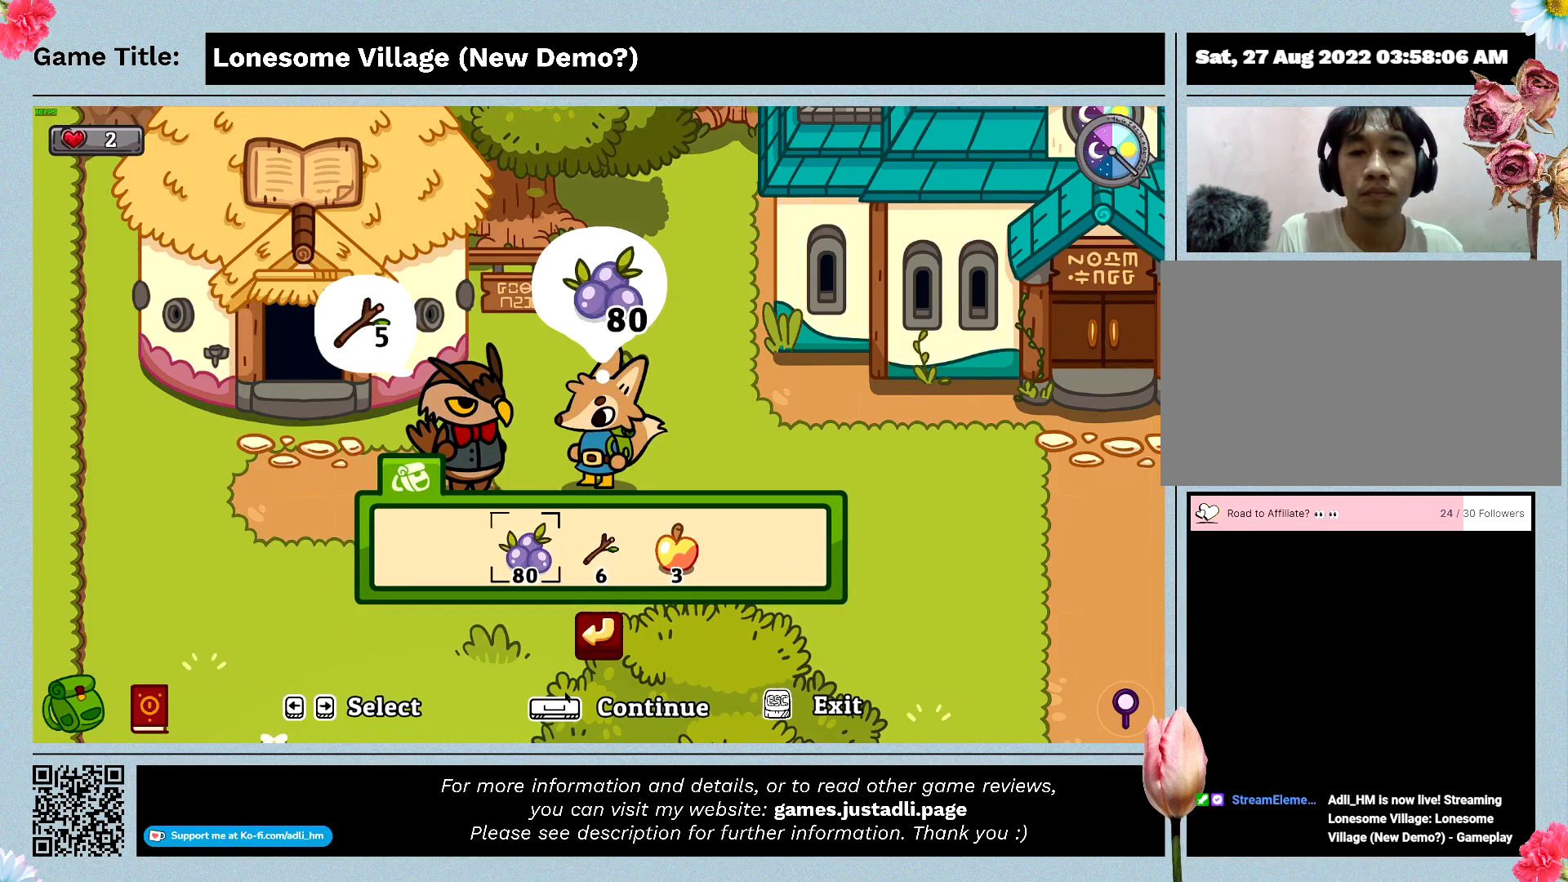
{"keys": ["d"], "events": [[300, "d", "down"]]}
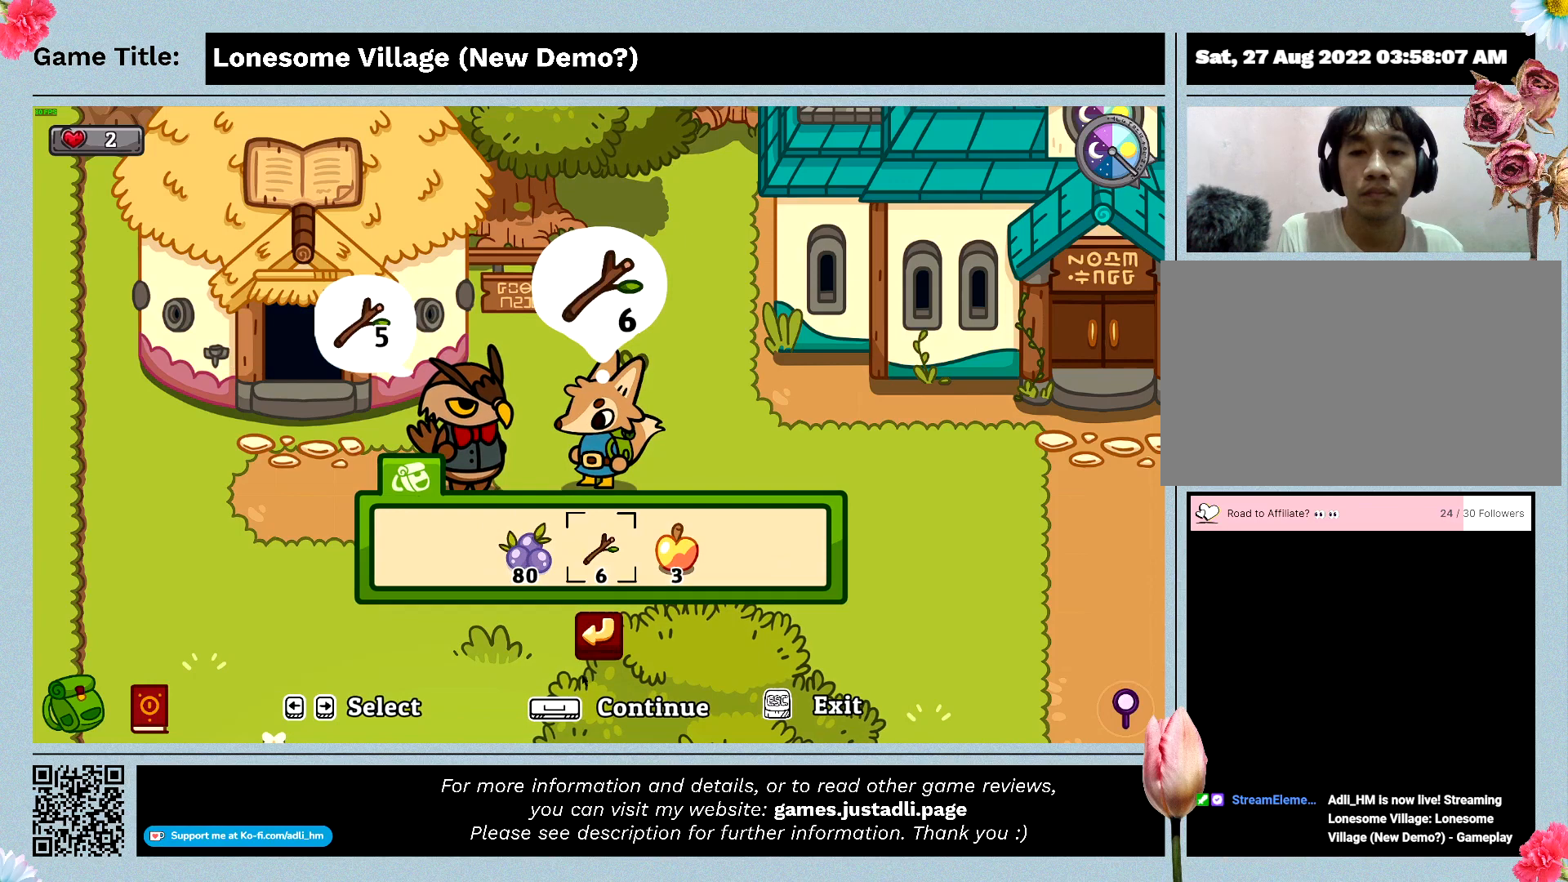
{"keys": ["space"], "events": [[200, "d", "up"], [300, "space", "down"]]}
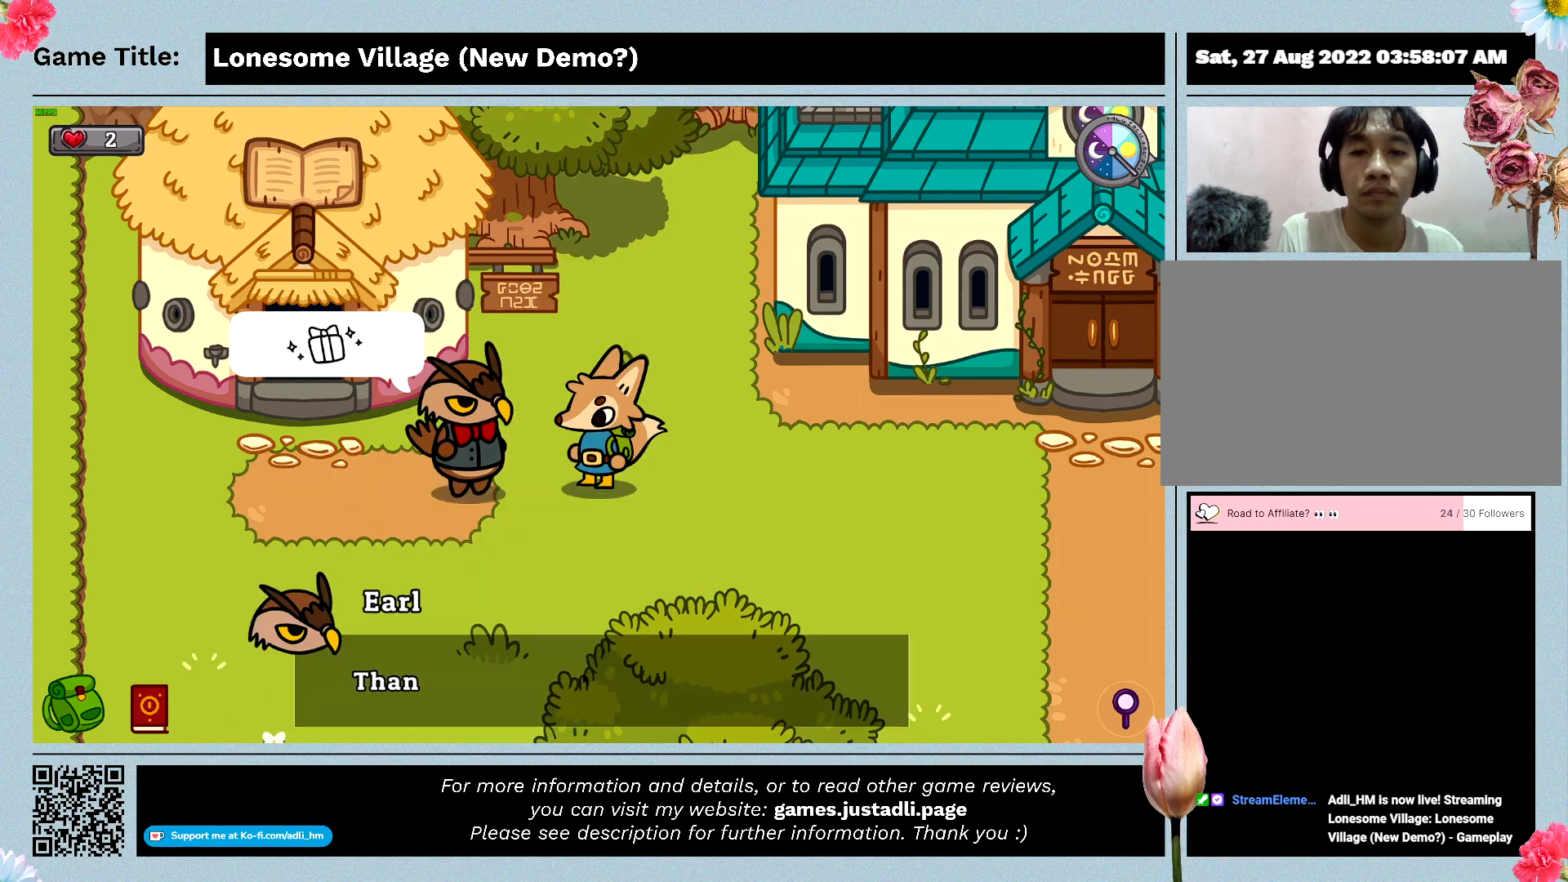
{"keys": [], "events": [[200, "space", "up"]]}
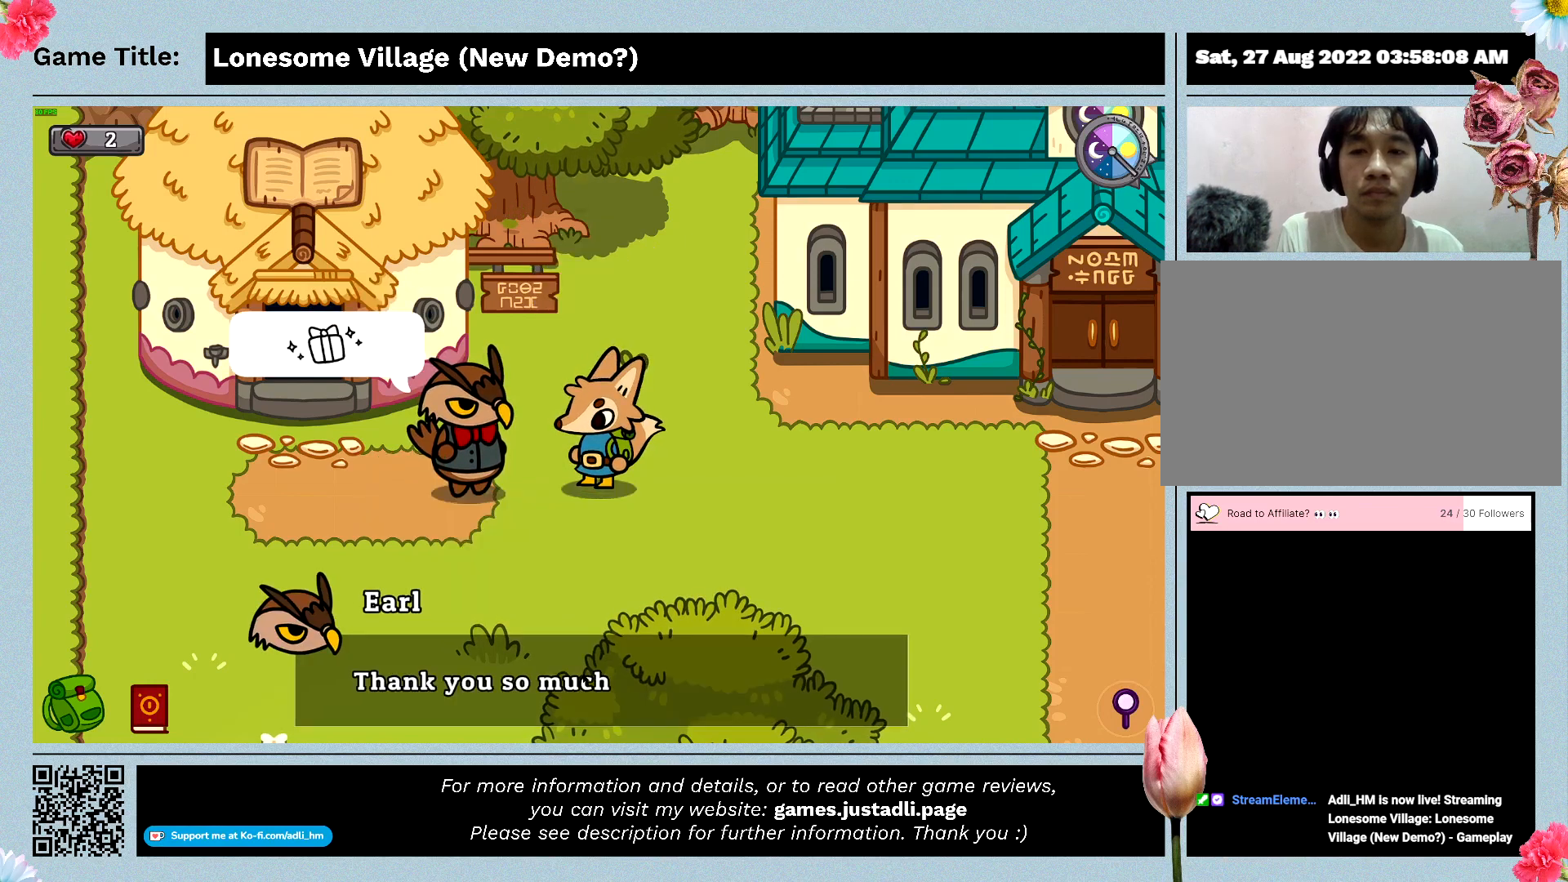
{"keys": ["space"], "events": [[33, "space", "down"]]}
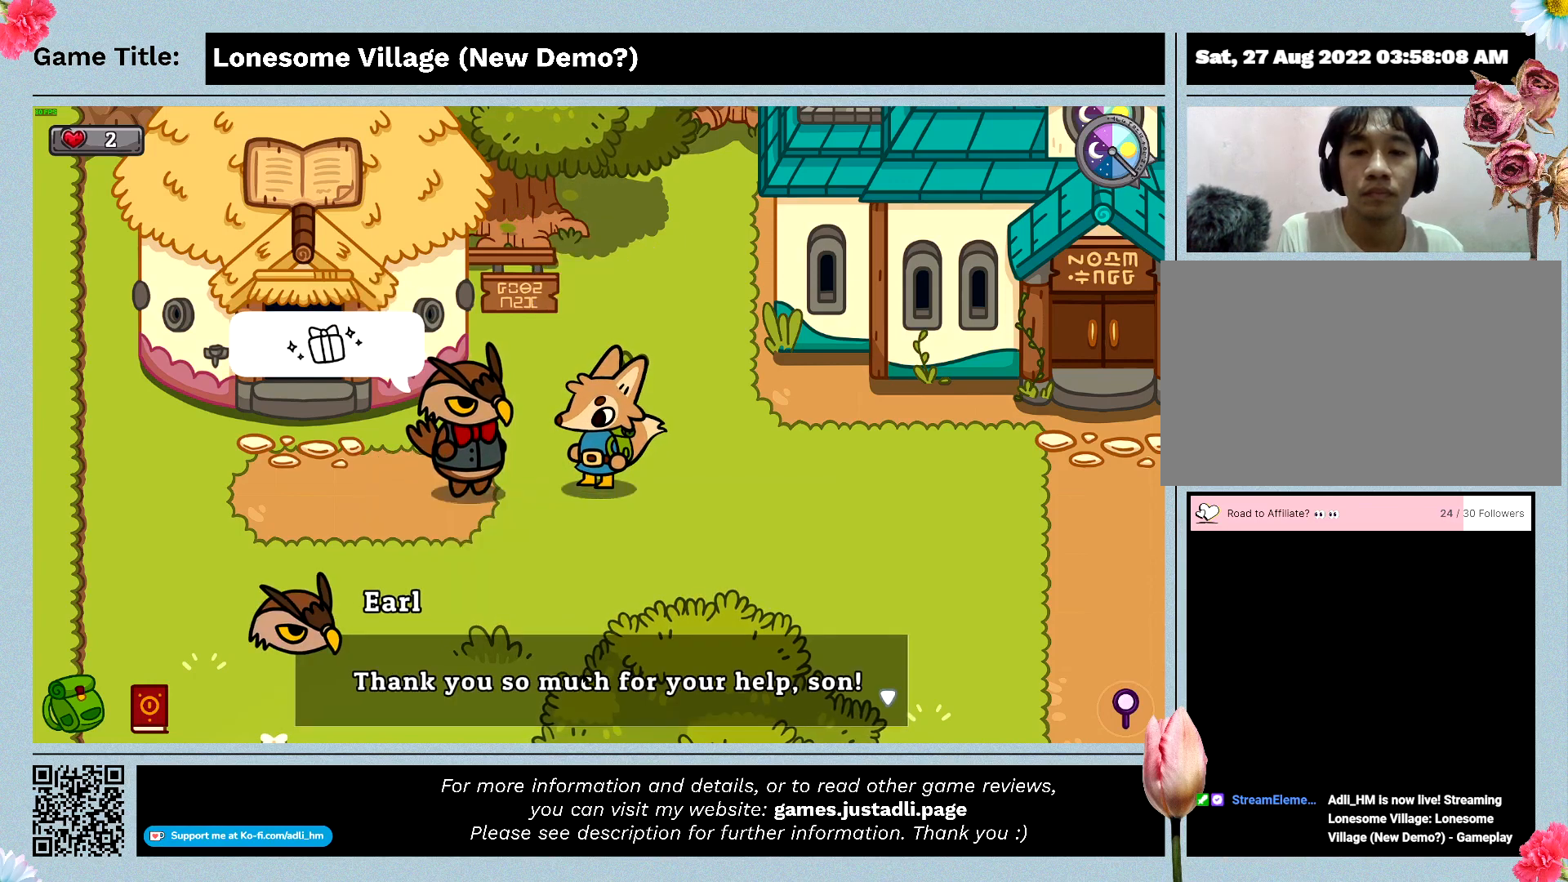
{"keys": ["space"], "events": []}
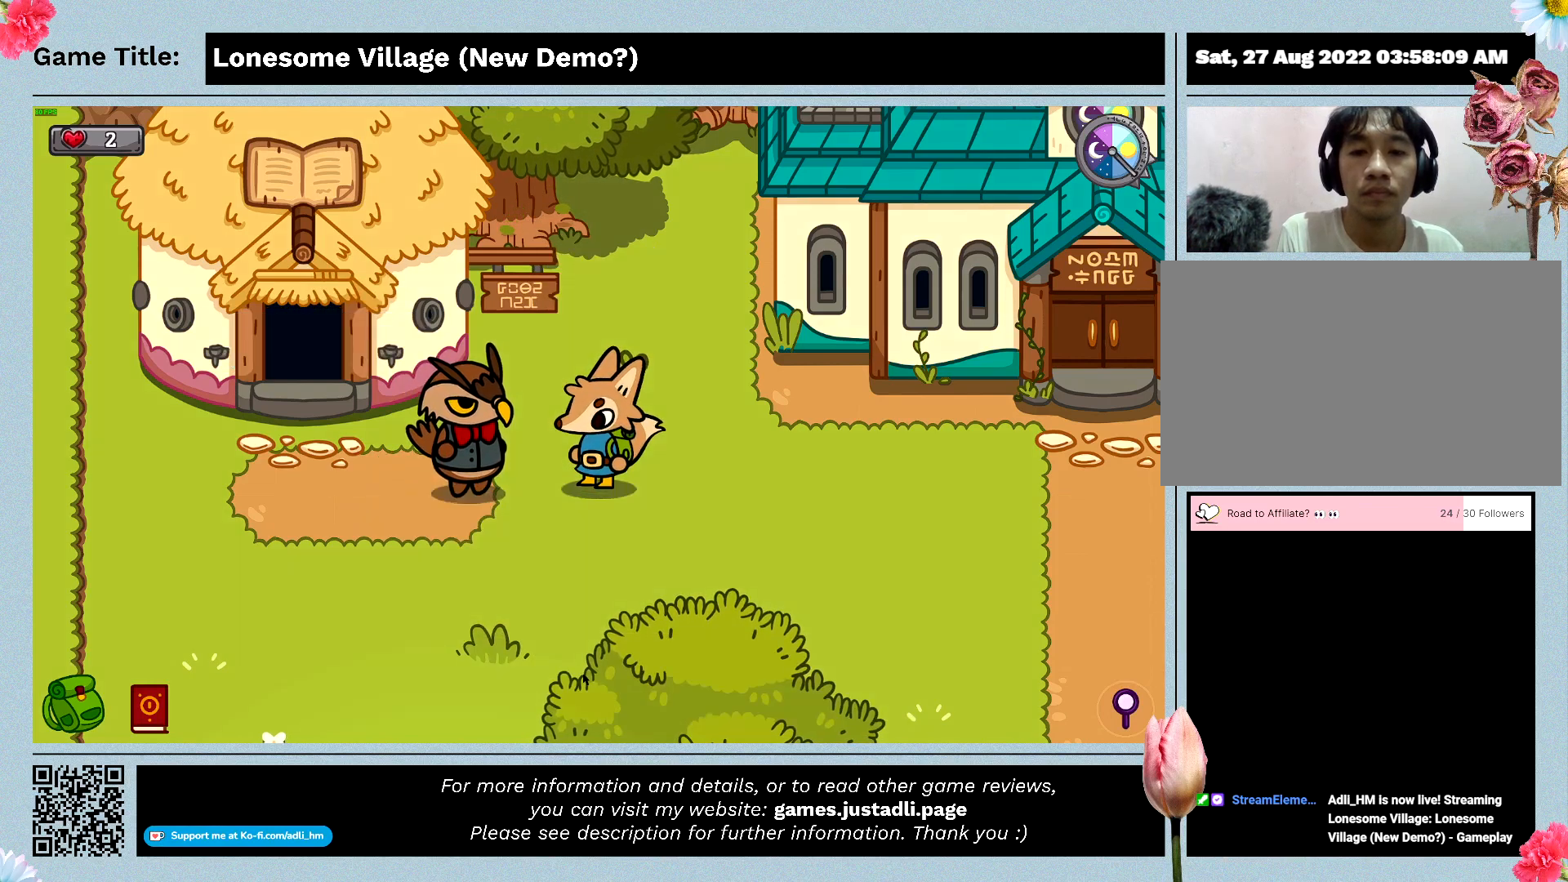
{"keys": ["space"], "events": []}
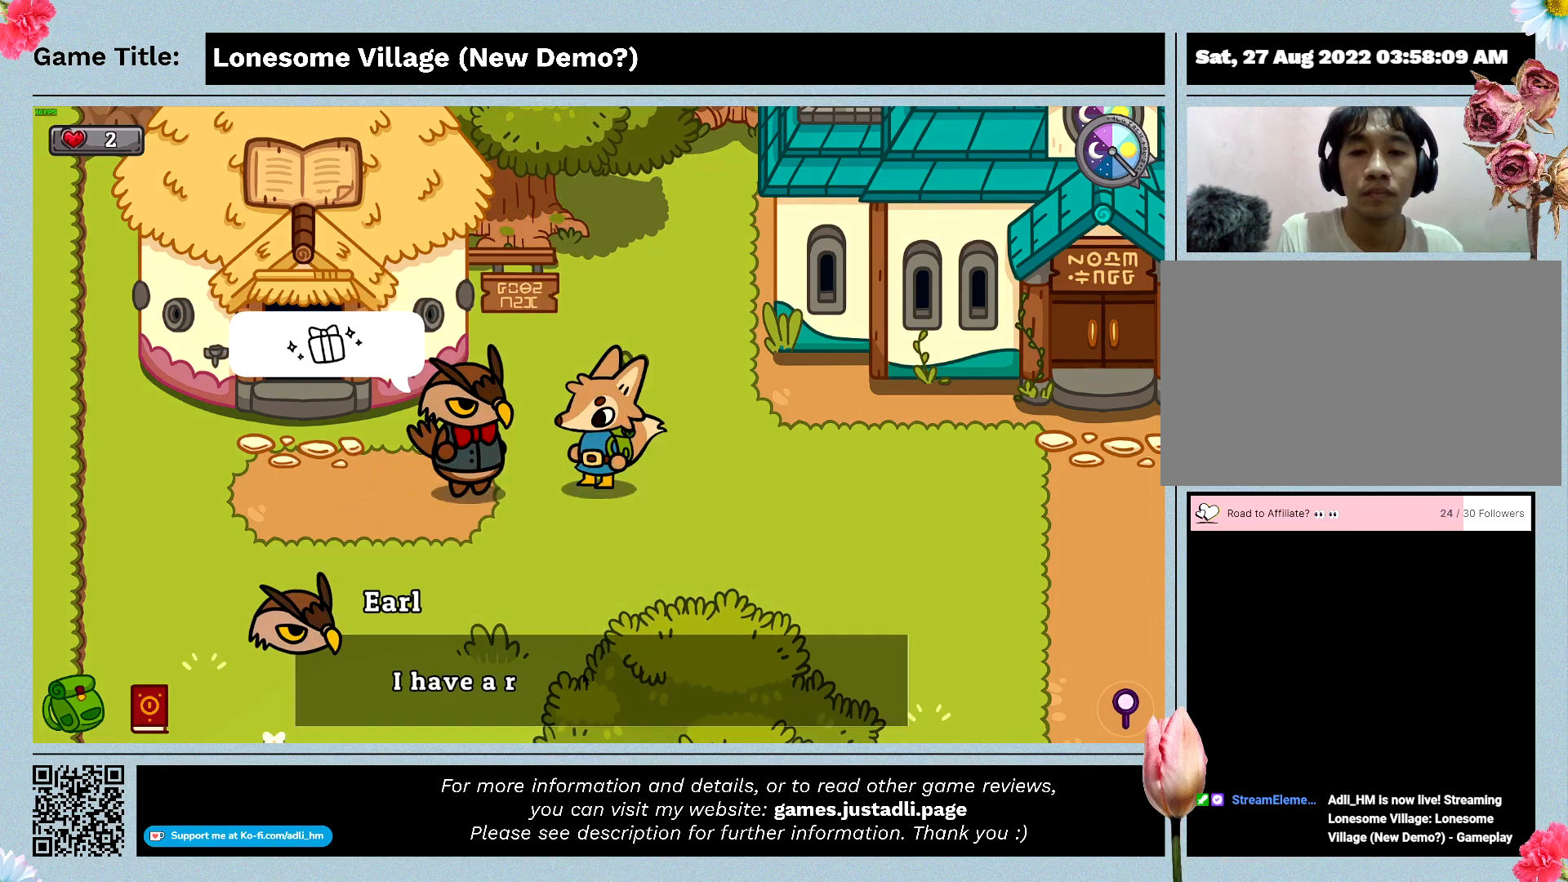
{"keys": ["space"], "events": []}
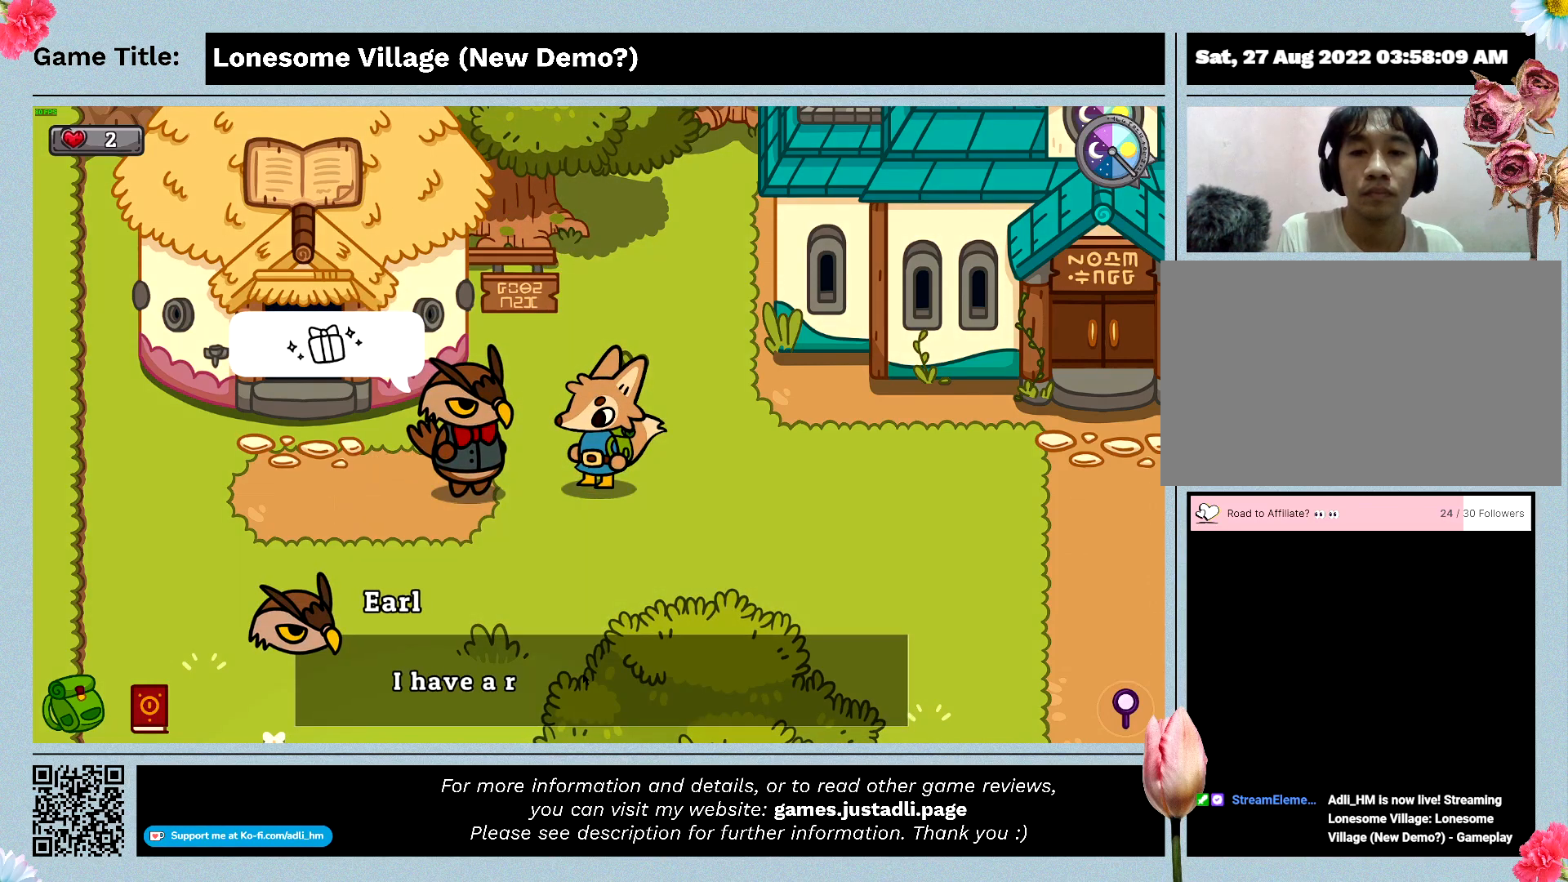
{"keys": ["space"], "events": []}
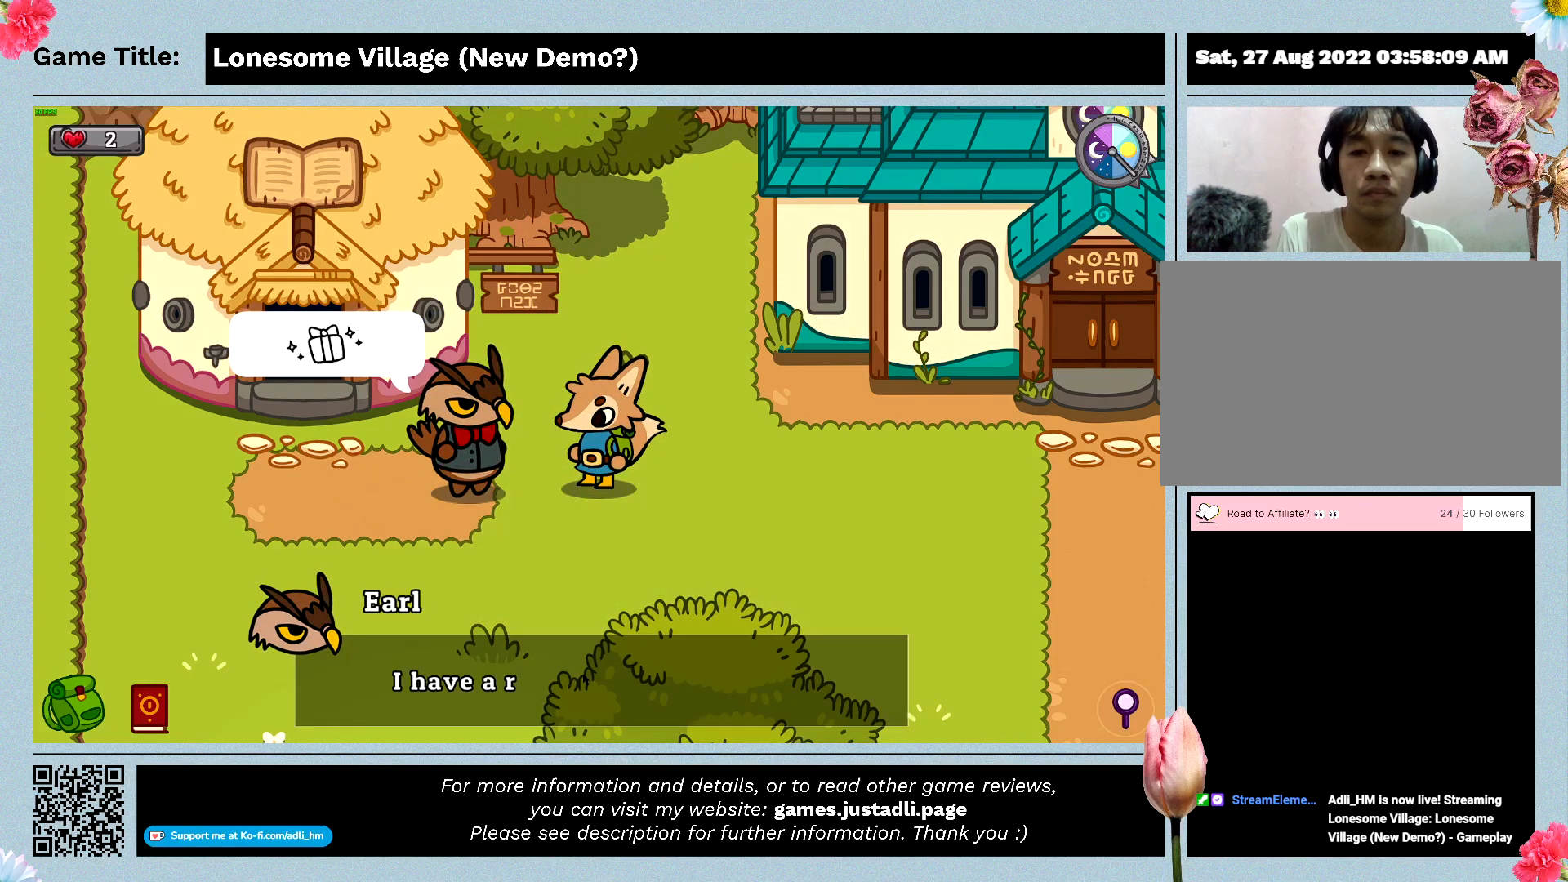
{"keys": ["space"], "events": []}
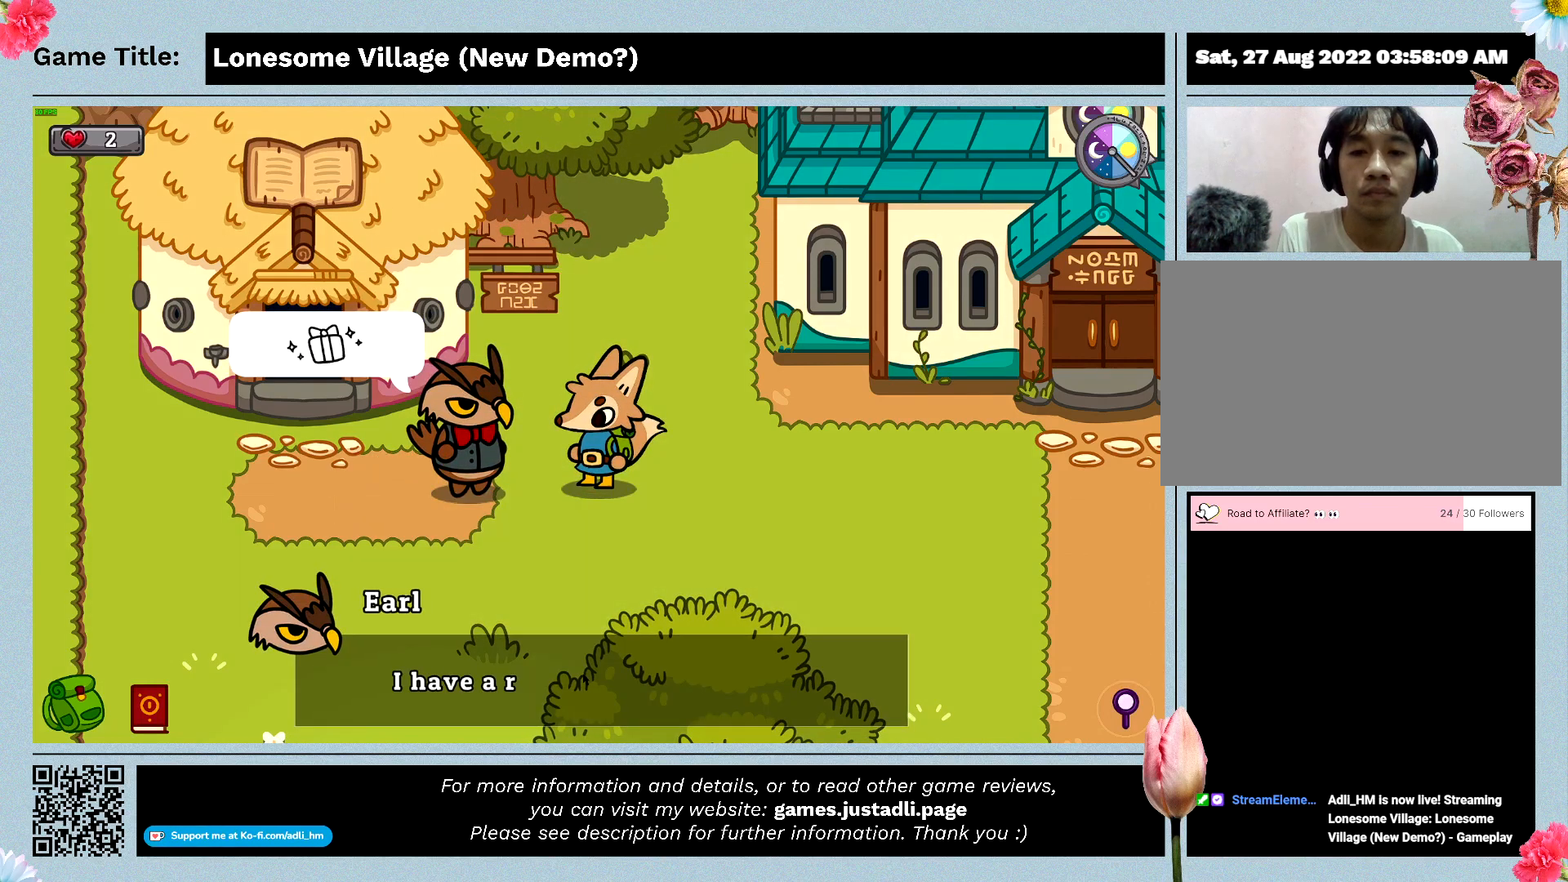
{"keys": ["space"], "events": []}
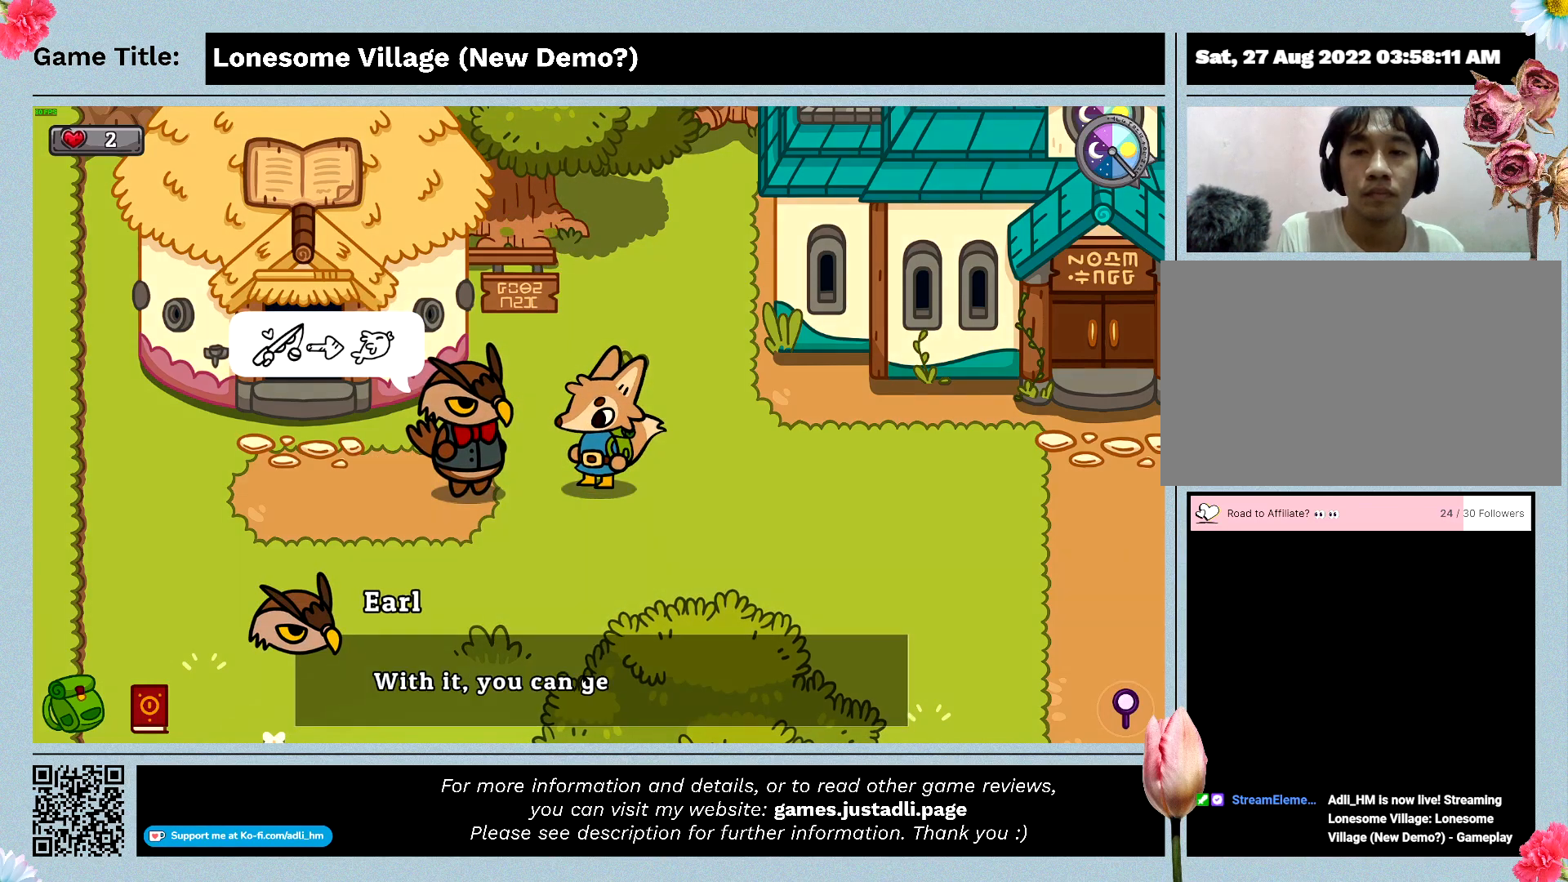
{"keys": ["space"], "events": []}
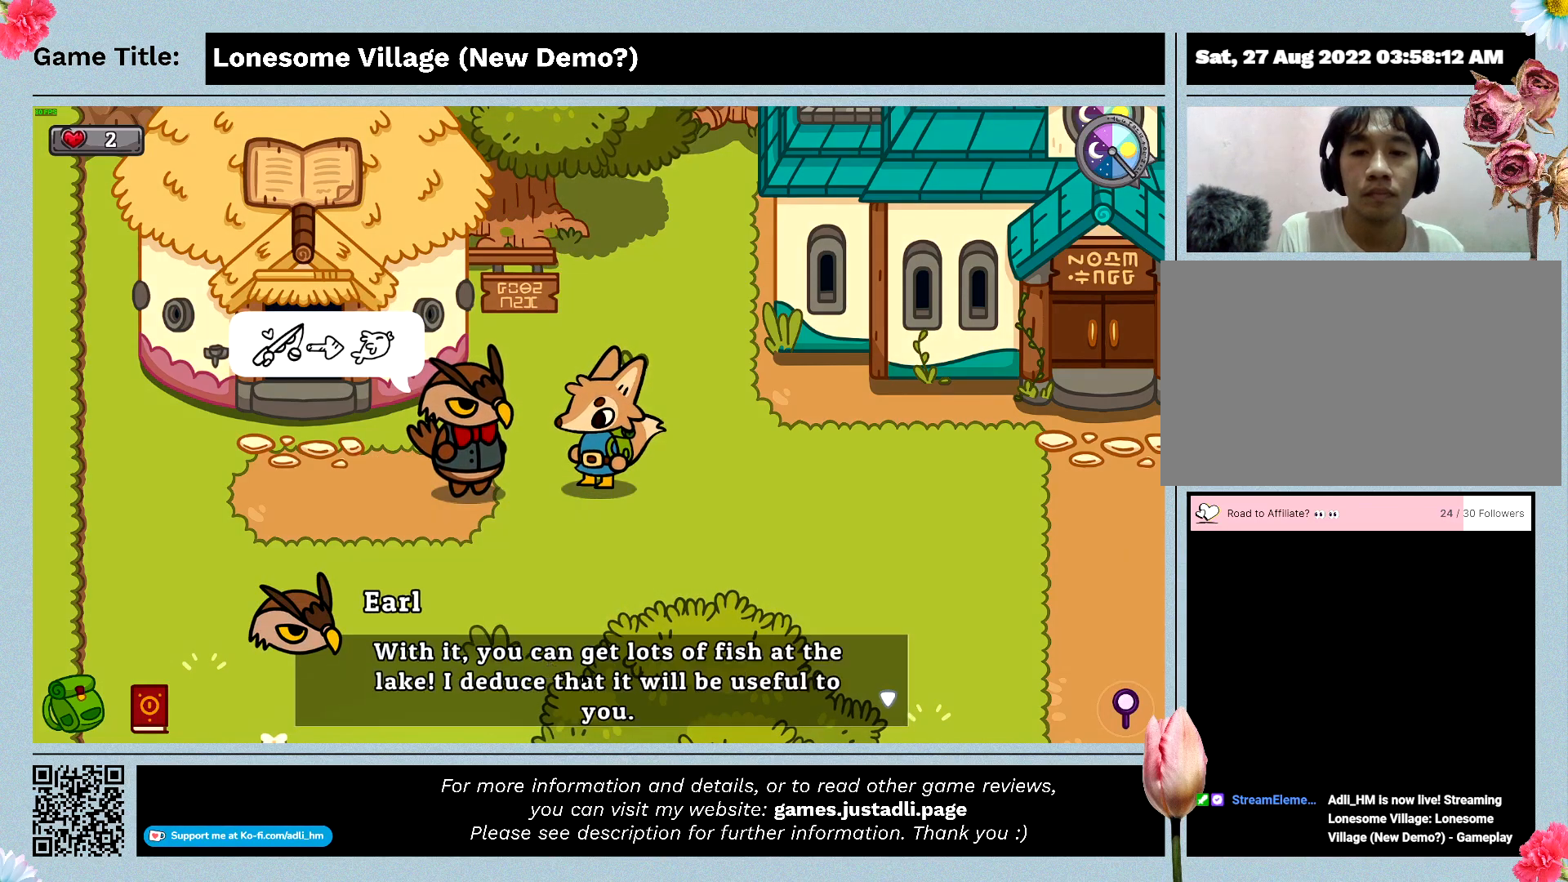
{"keys": ["space"], "events": []}
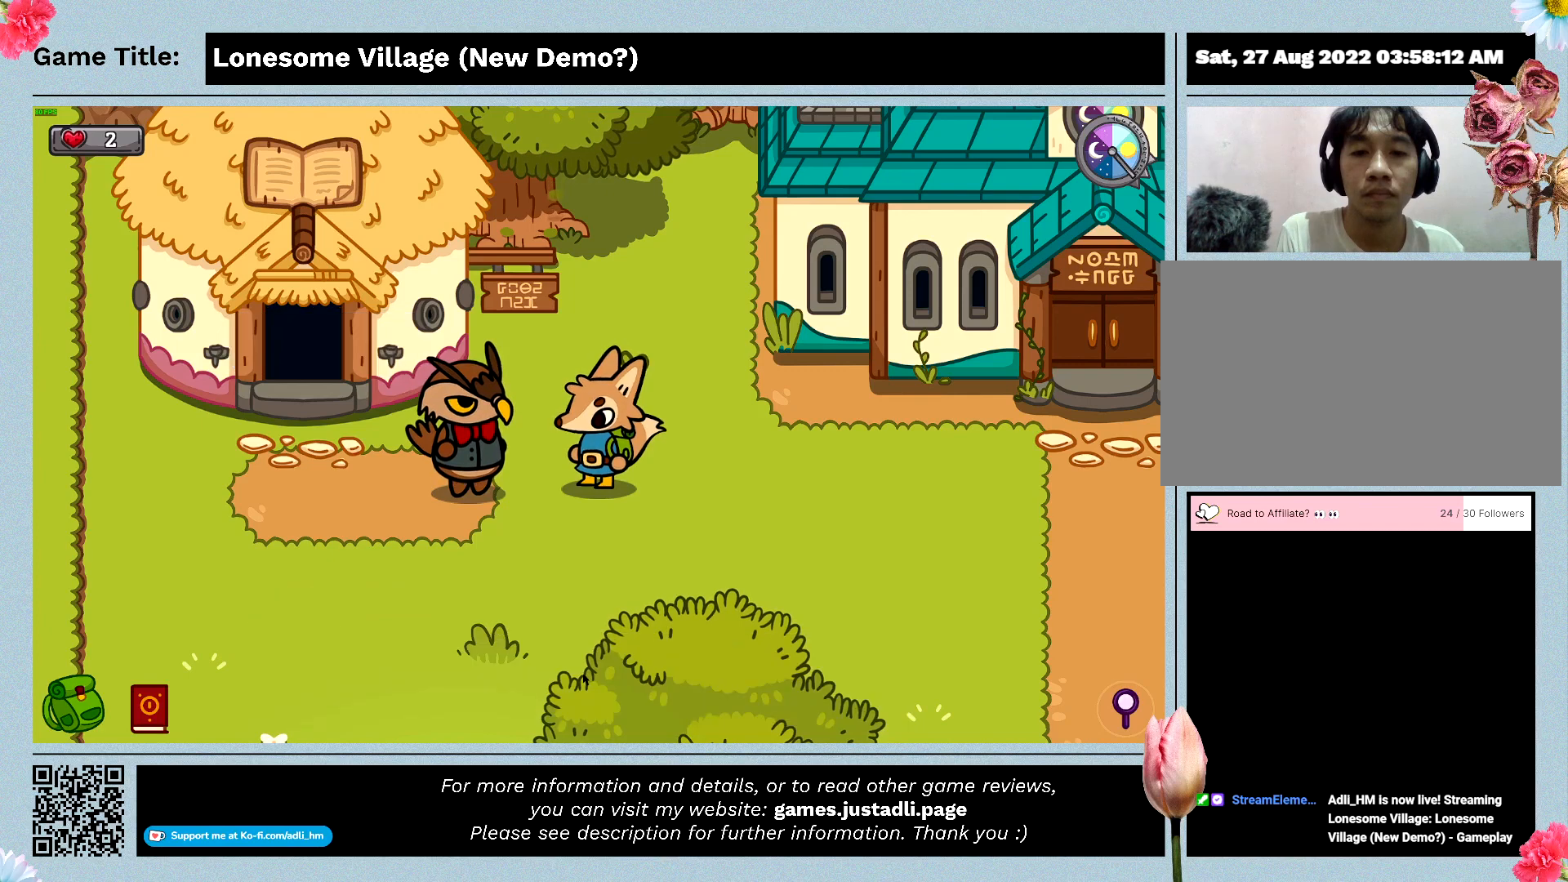
{"keys": [], "events": [[300, "space", "up"]]}
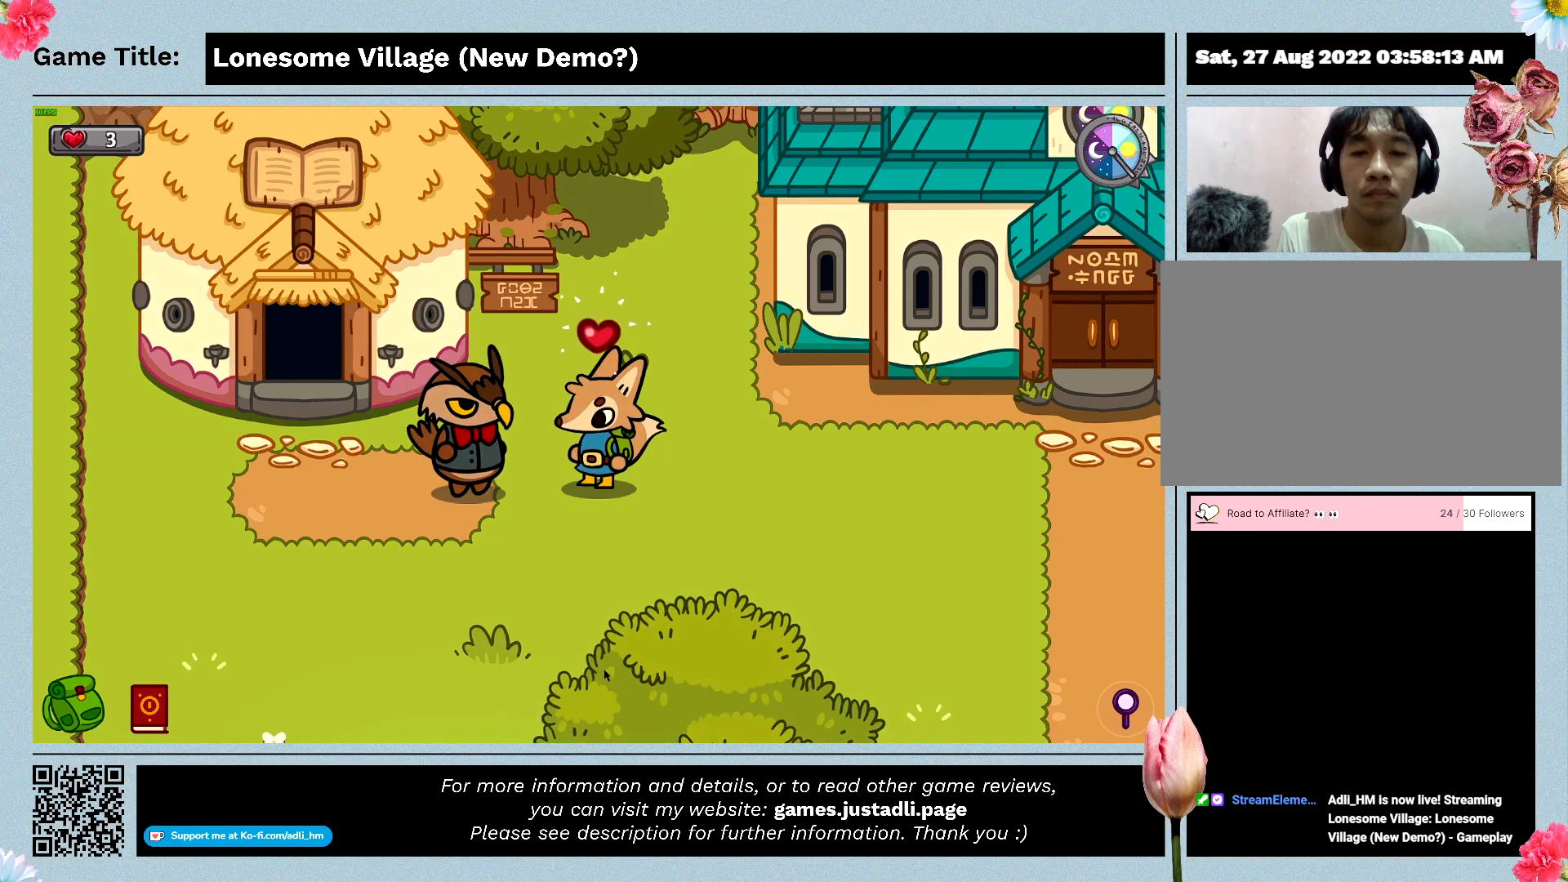
{"keys": [], "events": []}